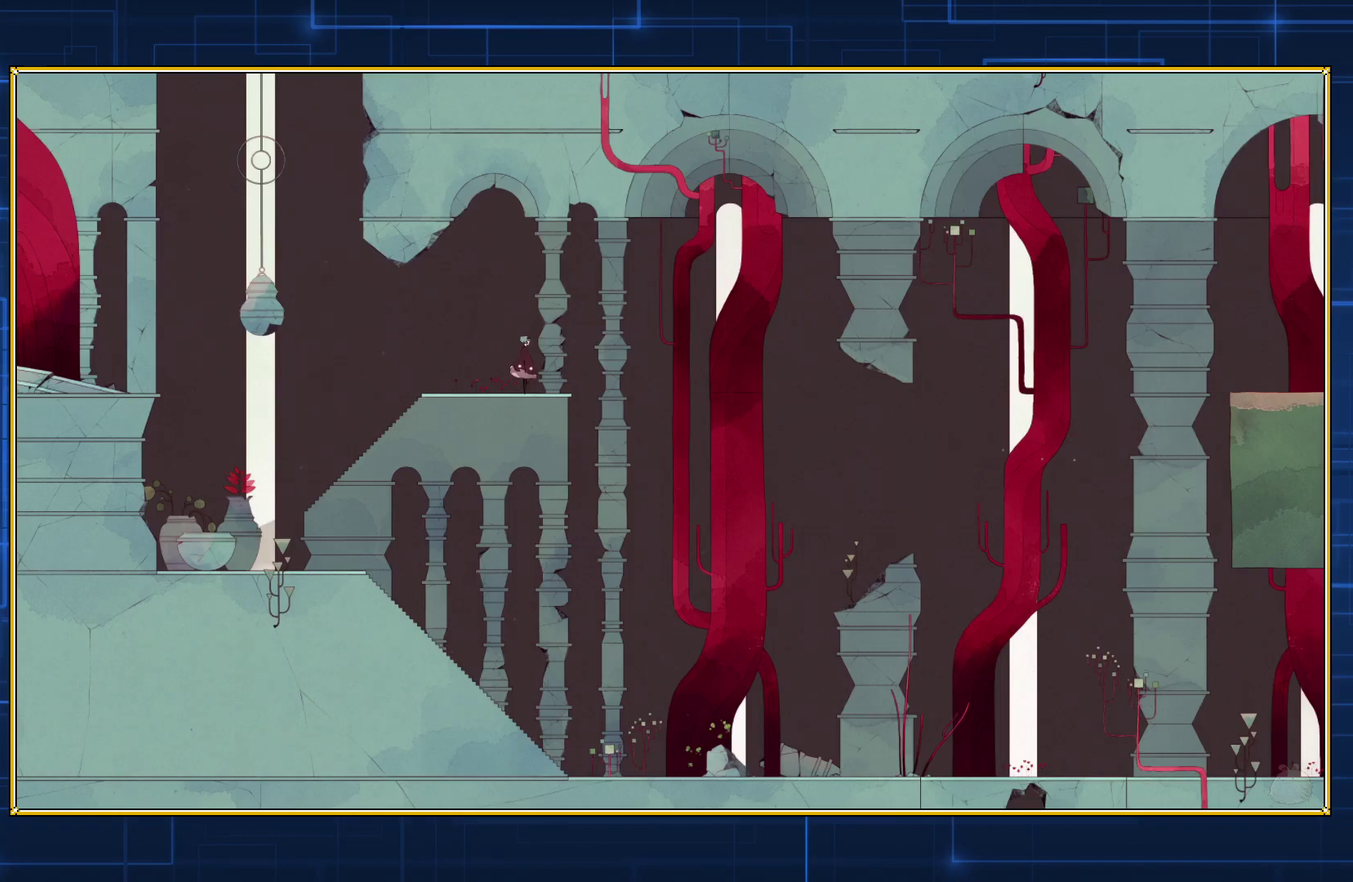
Gameplay with a controller (Nintendo layout); each line is a JSON object with the inputs held at the frame after it. "events" lists button and stick changes between this image and that frame as [ms after this image, input, new state], when the widget could be followed in between. Not read: L3 R3.
{"buttons": ["DPAD_RIGHT"], "events": [[450, "DPAD_RIGHT", "down"]]}
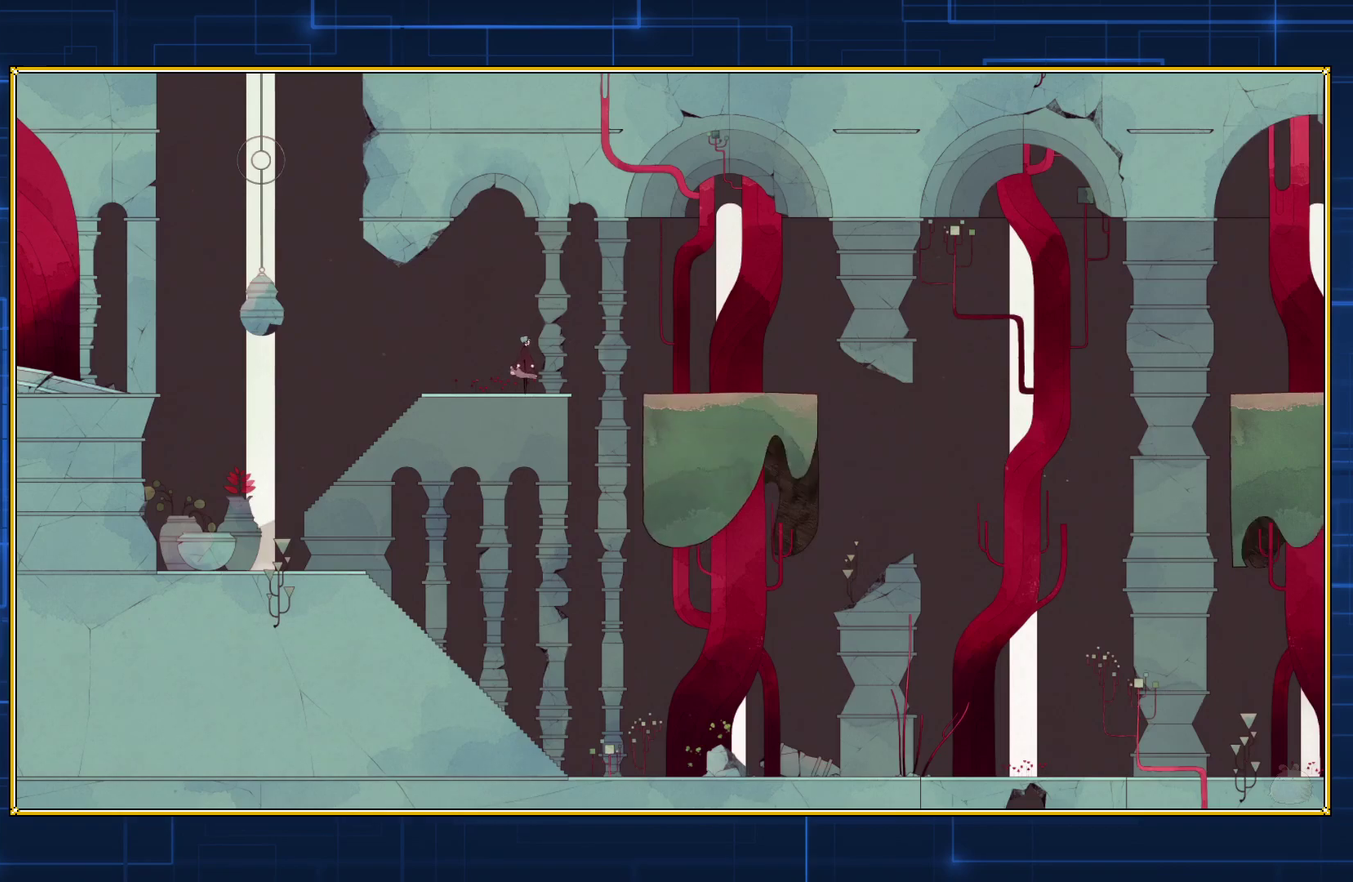
{"buttons": ["DPAD_RIGHT"], "events": [[17, "B", "down"], [483, "B", "up"]]}
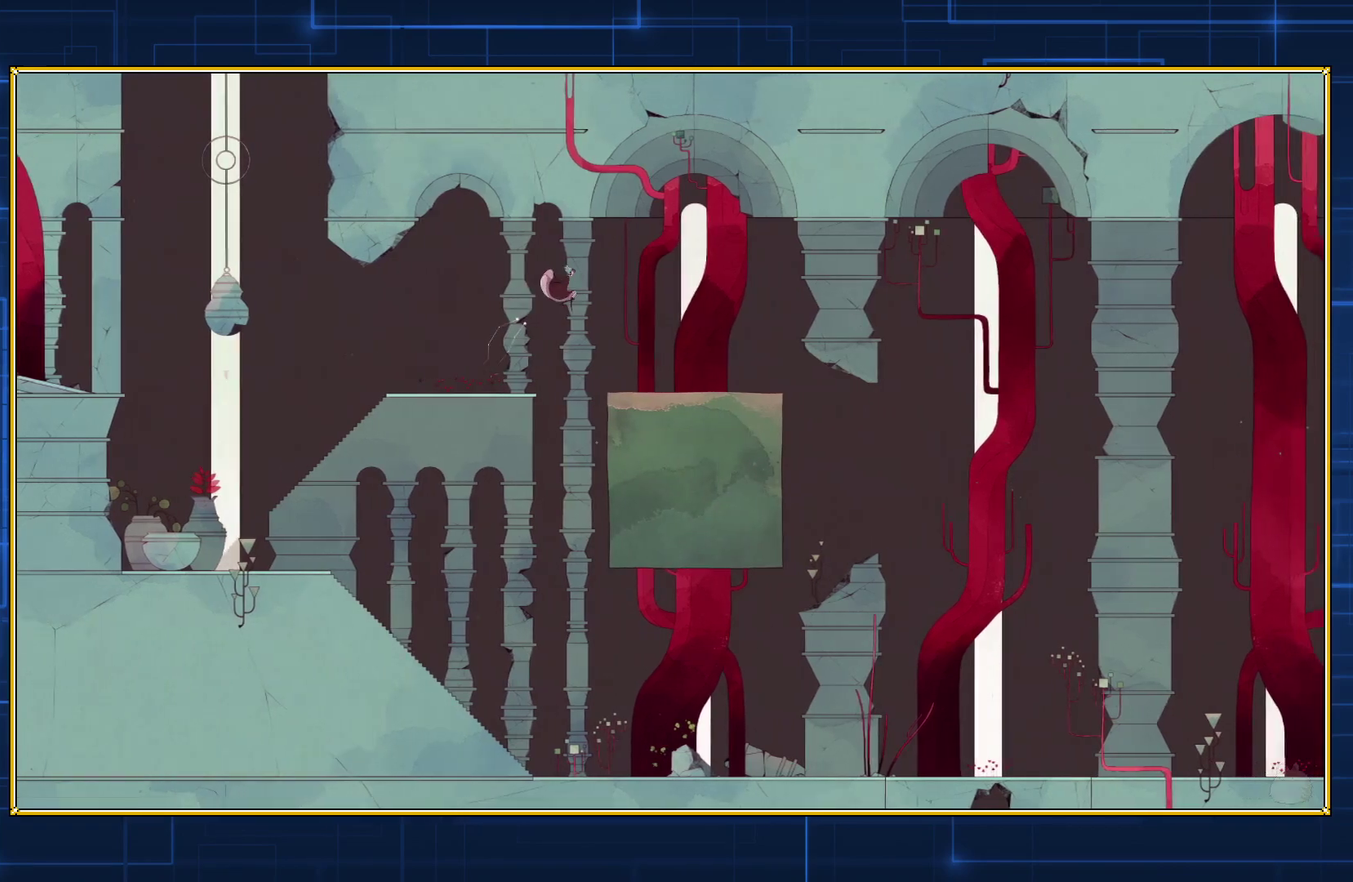
{"buttons": ["DPAD_RIGHT"], "events": []}
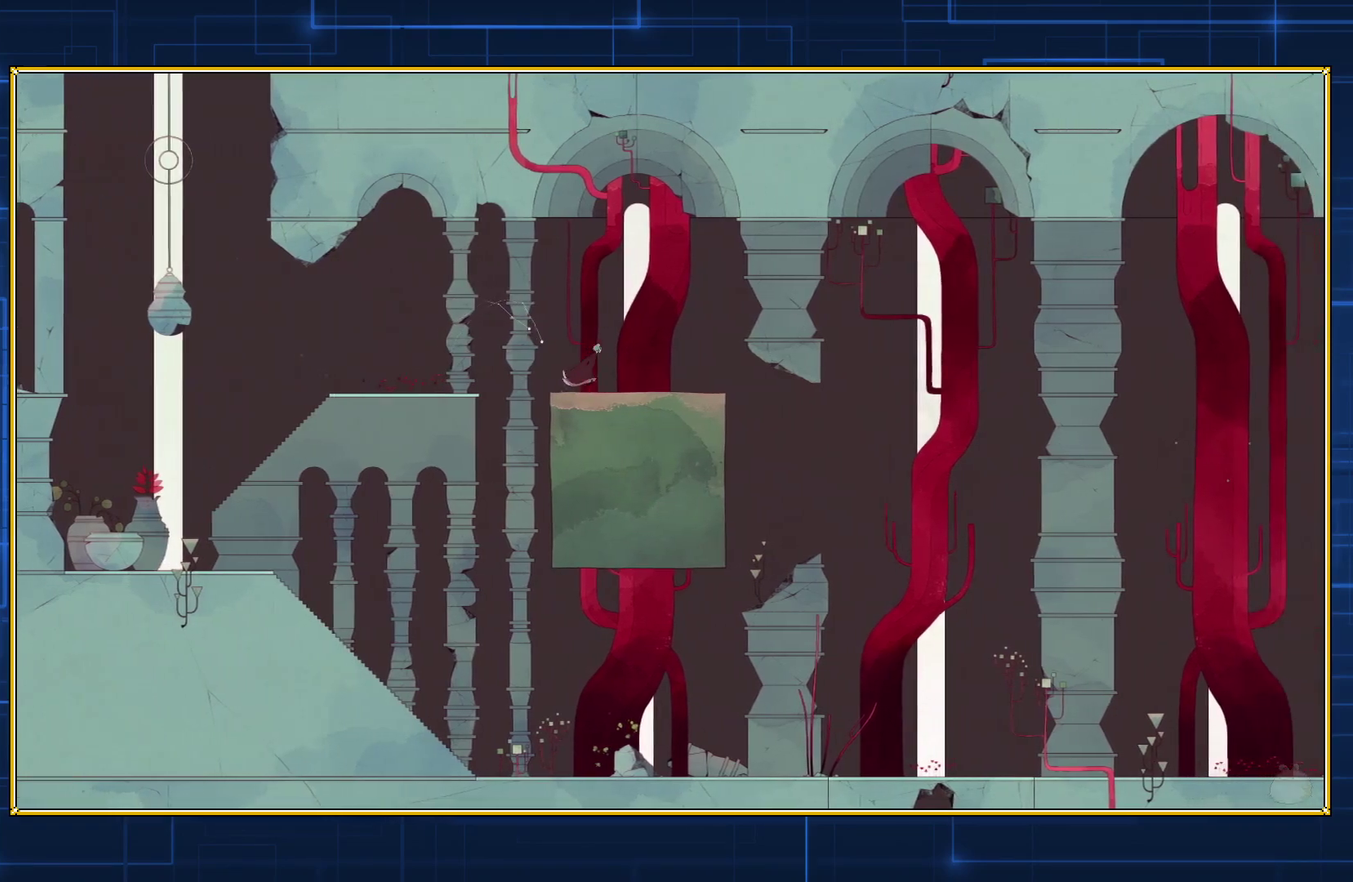
{"buttons": ["B", "DPAD_RIGHT"], "events": [[450, "B", "down"]]}
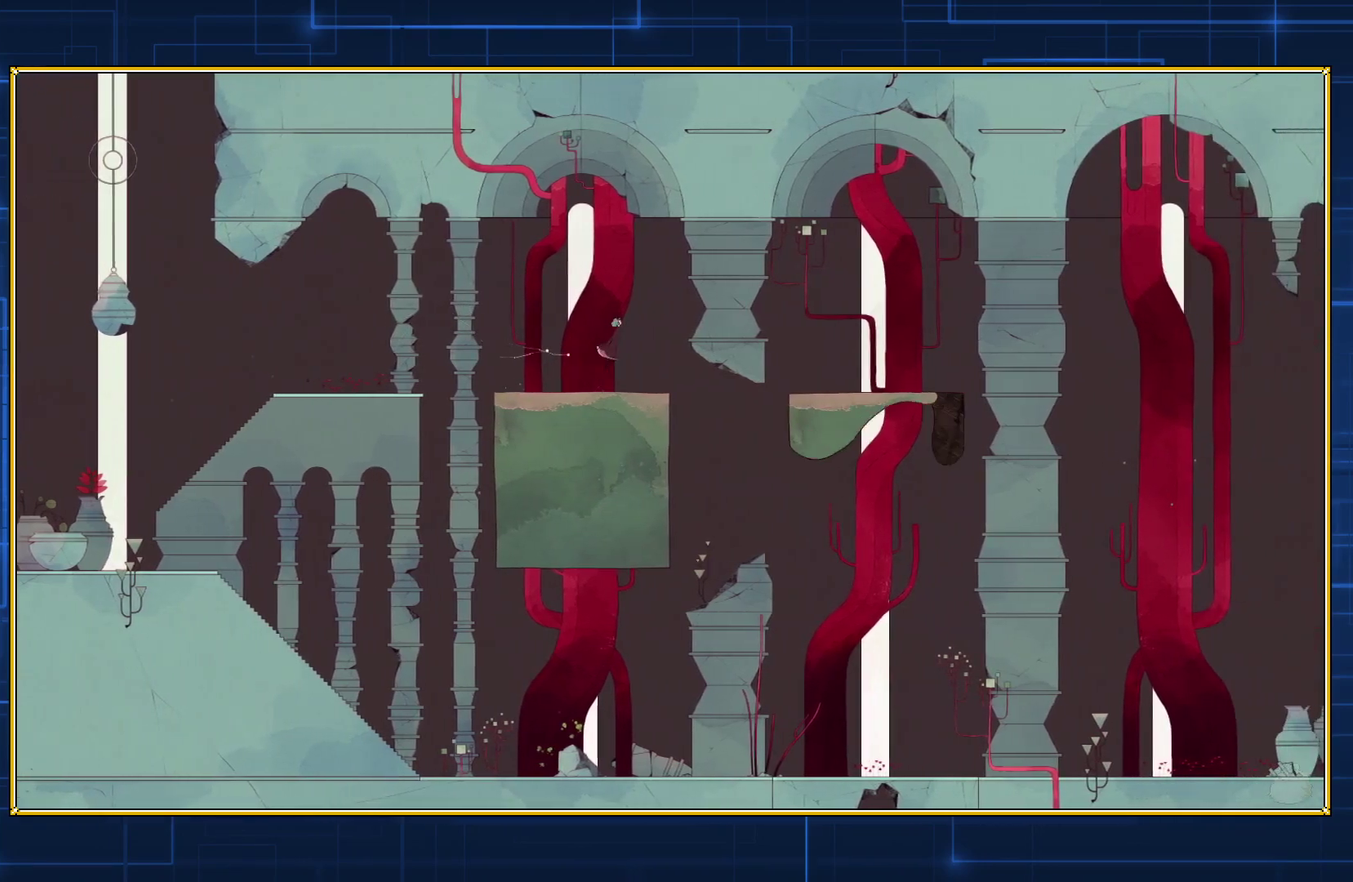
{"buttons": ["DPAD_RIGHT"], "events": [[83, "B", "up"], [133, "B", "down"], [233, "B", "up"]]}
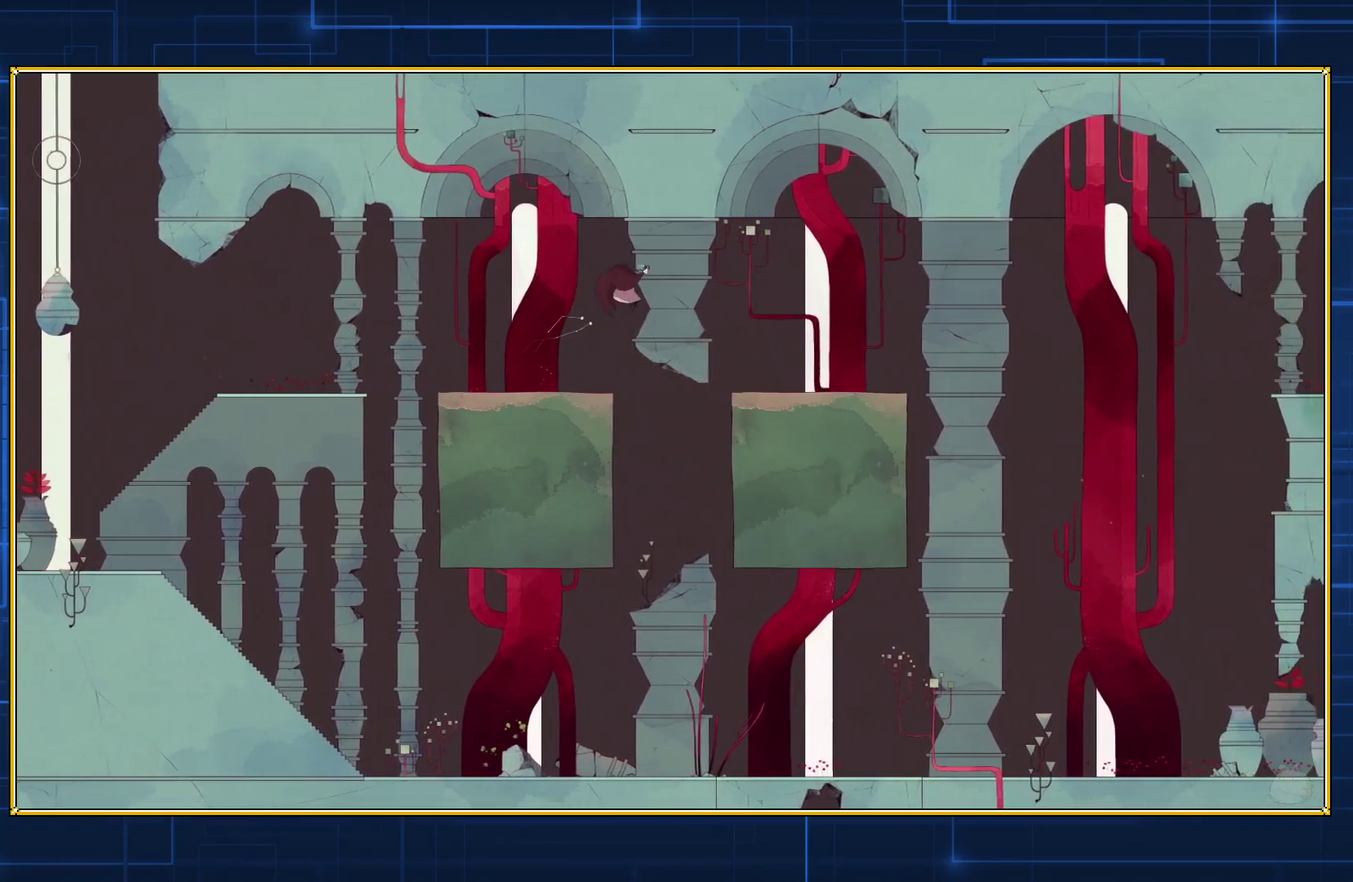
{"buttons": ["DPAD_RIGHT"], "events": []}
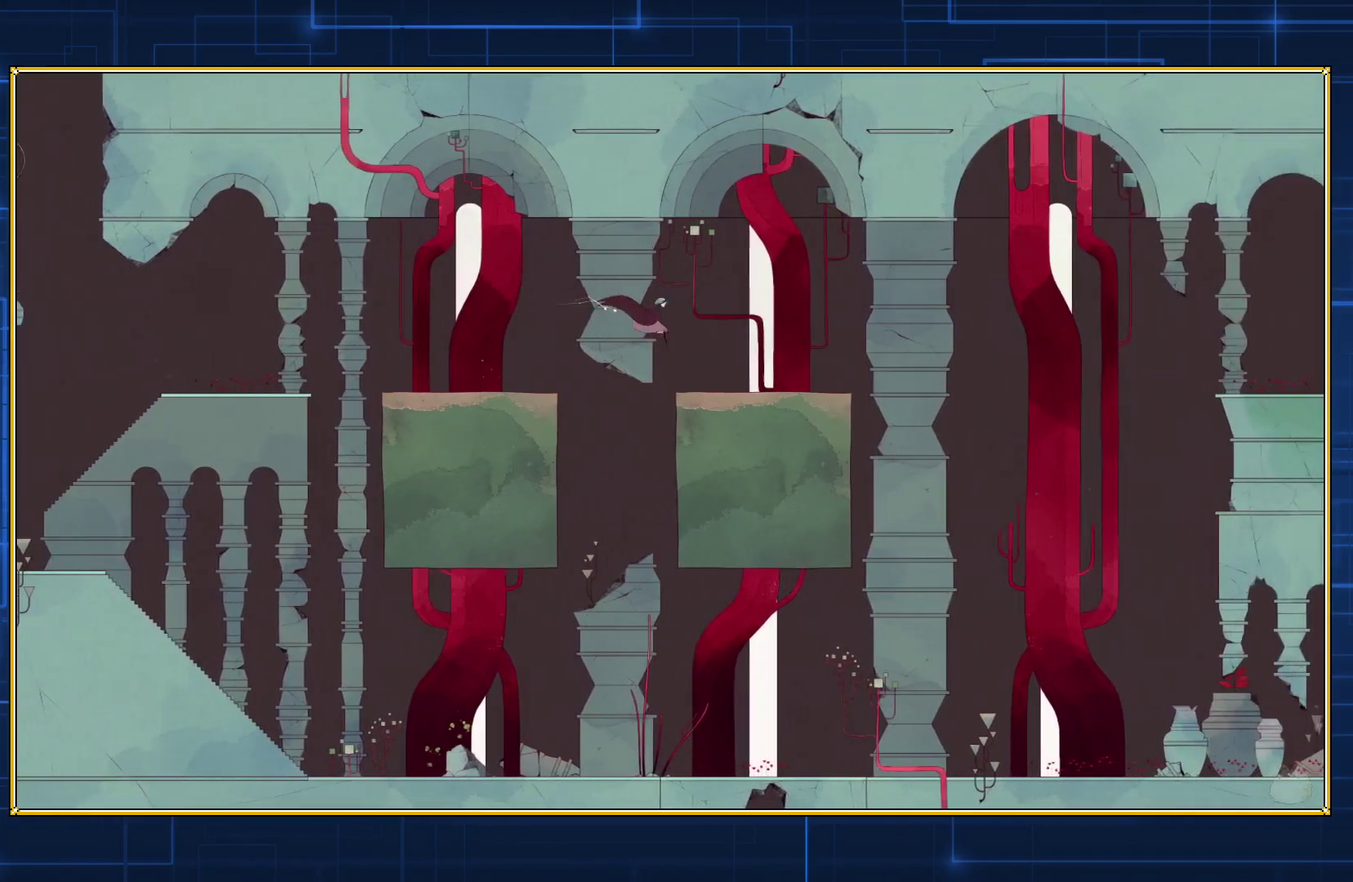
{"buttons": ["DPAD_RIGHT"], "events": []}
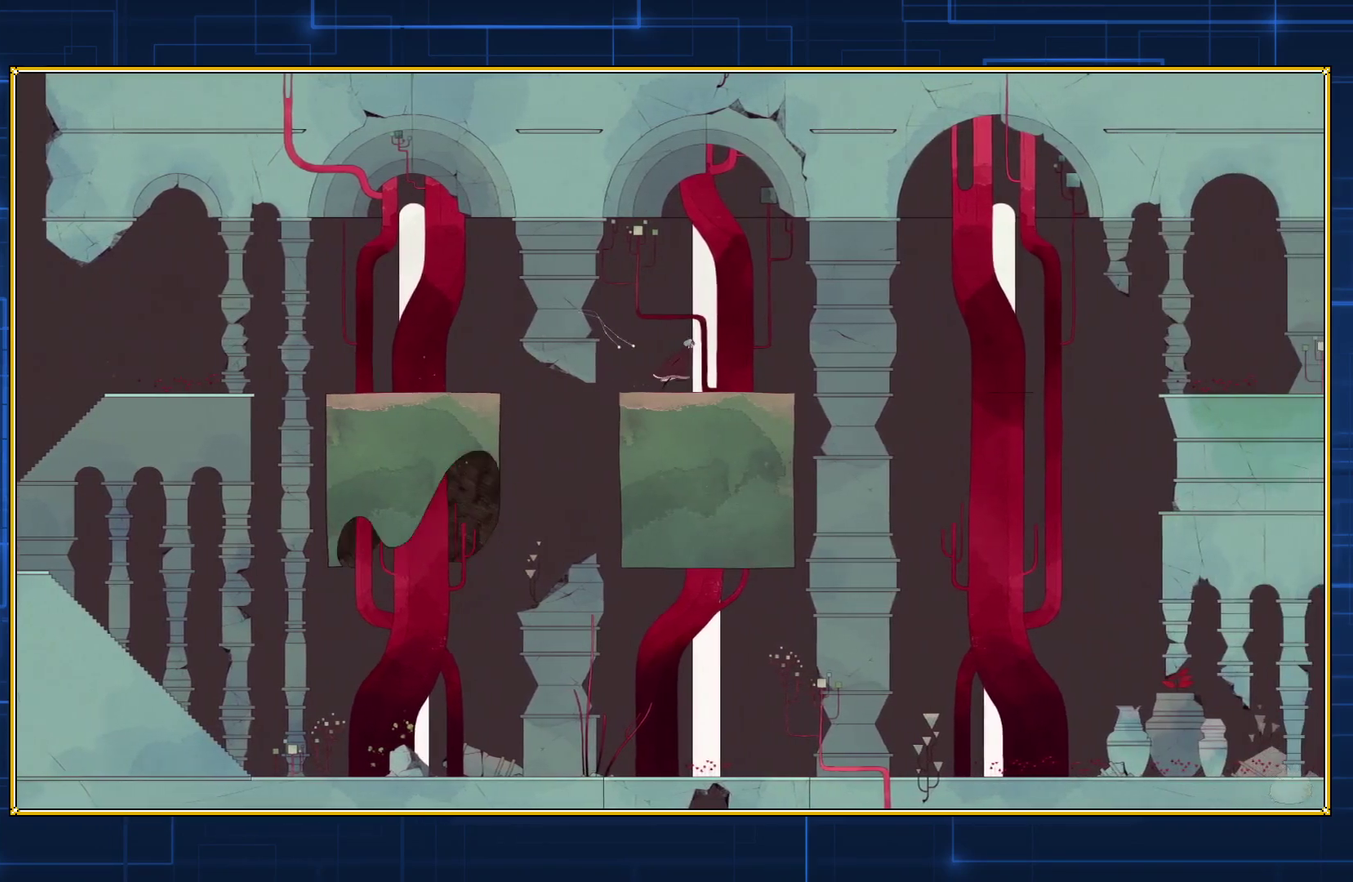
{"buttons": ["DPAD_RIGHT"], "events": [[17, "B", "down"], [117, "B", "up"], [167, "B", "down"], [267, "B", "up"]]}
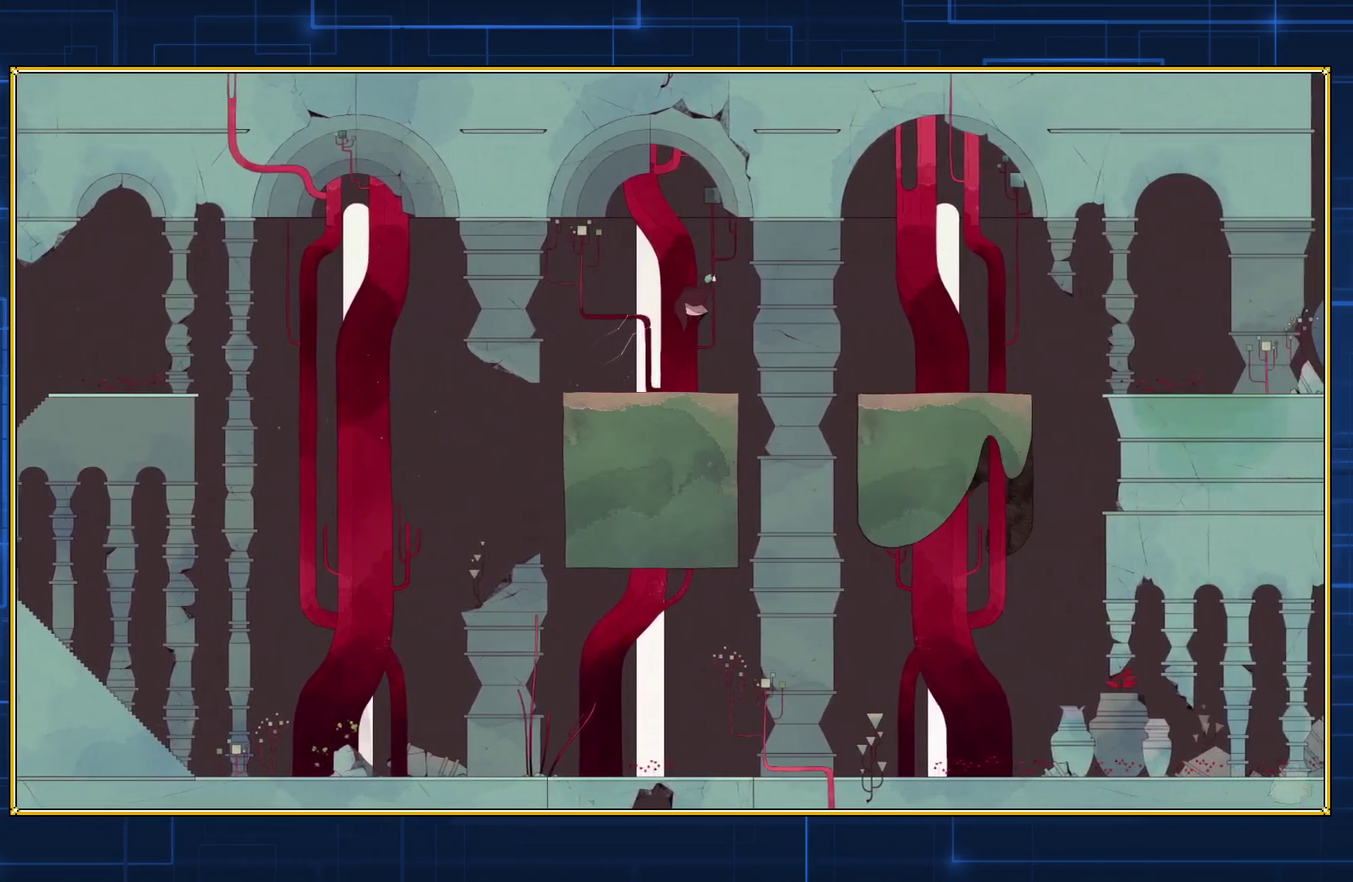
{"buttons": ["DPAD_RIGHT"], "events": []}
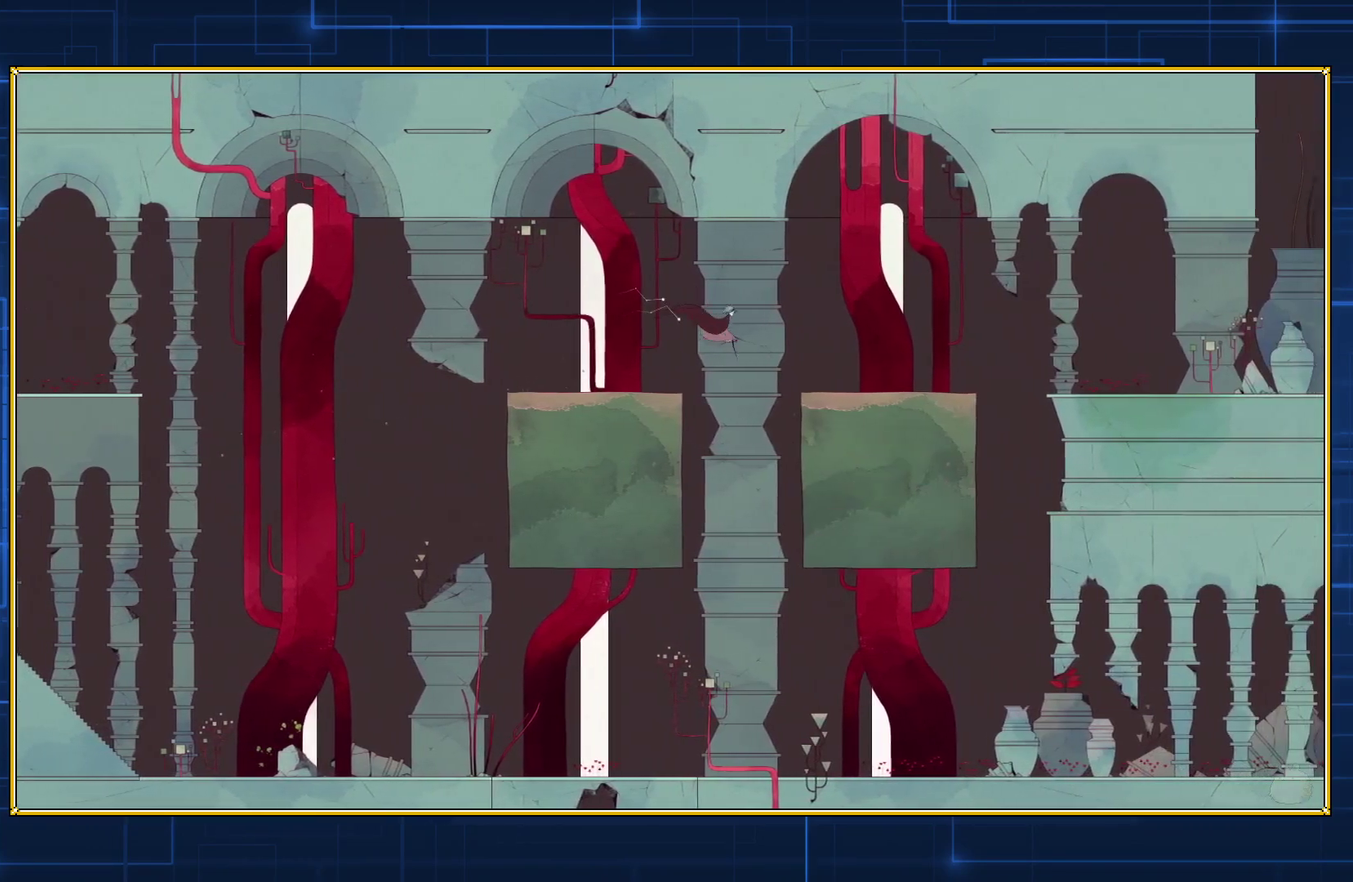
{"buttons": ["DPAD_RIGHT"], "events": []}
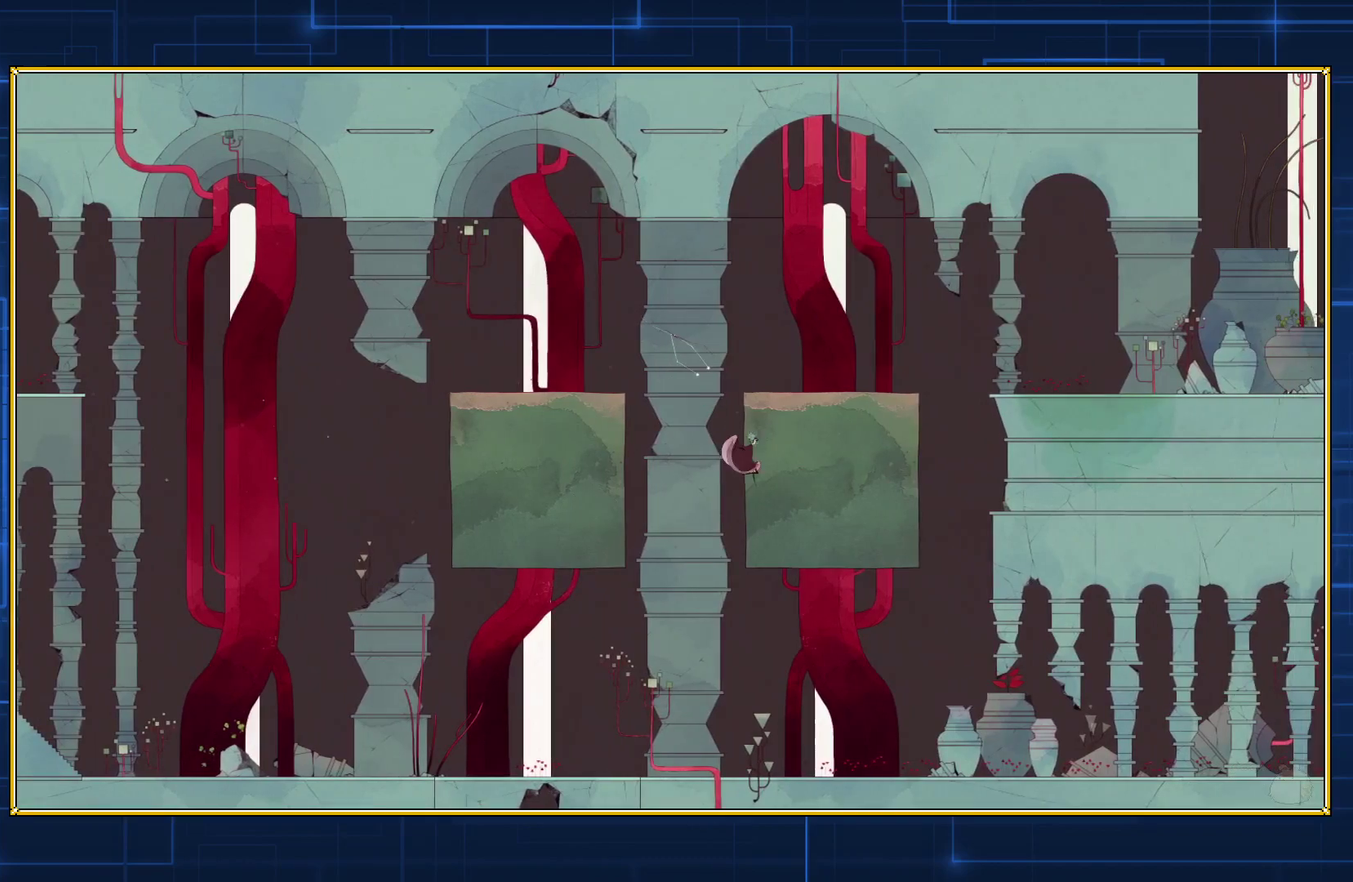
{"buttons": [], "events": [[450, "DPAD_RIGHT", "up"]]}
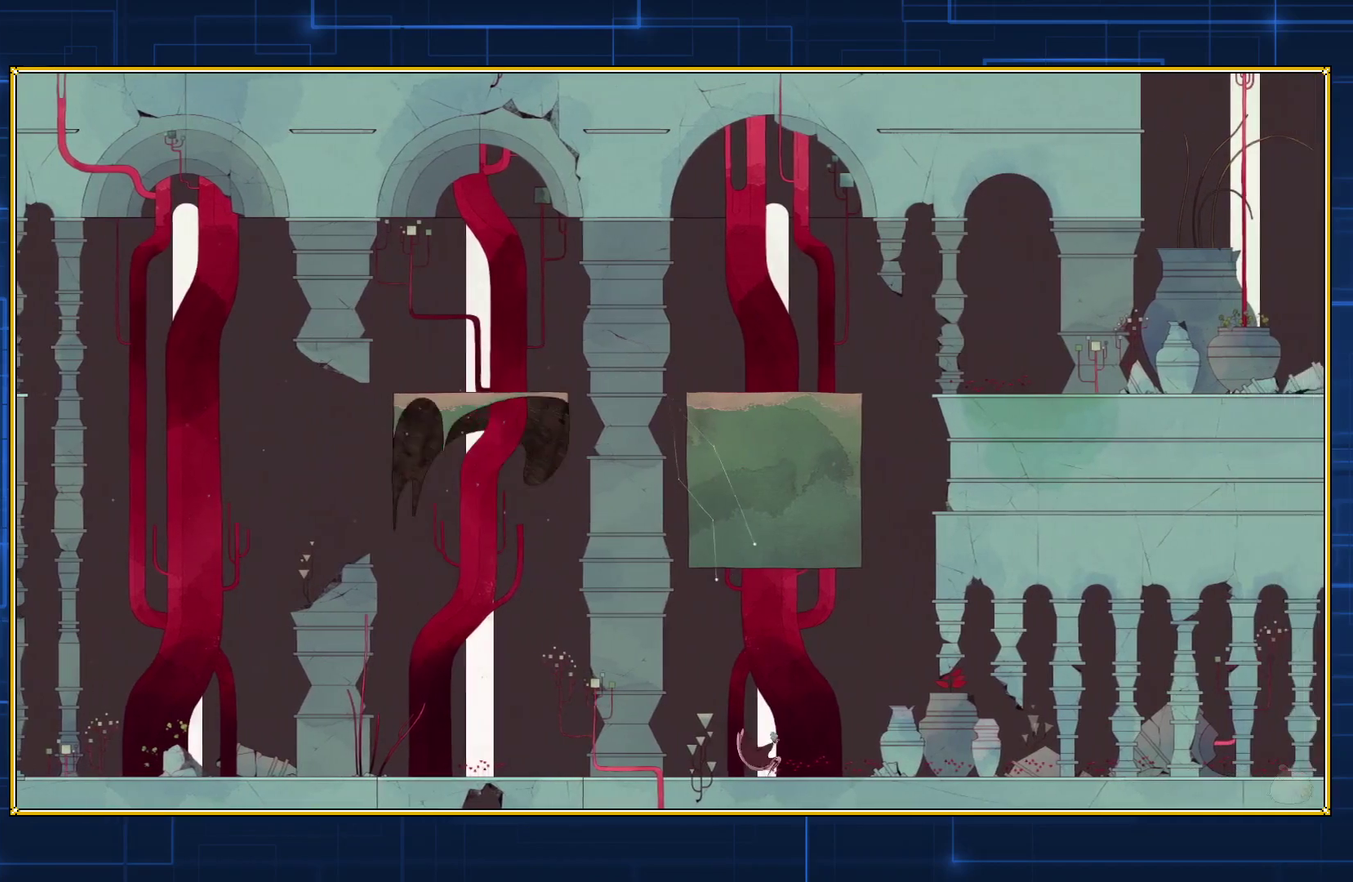
{"buttons": ["DPAD_LEFT"], "events": [[100, "DPAD_LEFT", "down"]]}
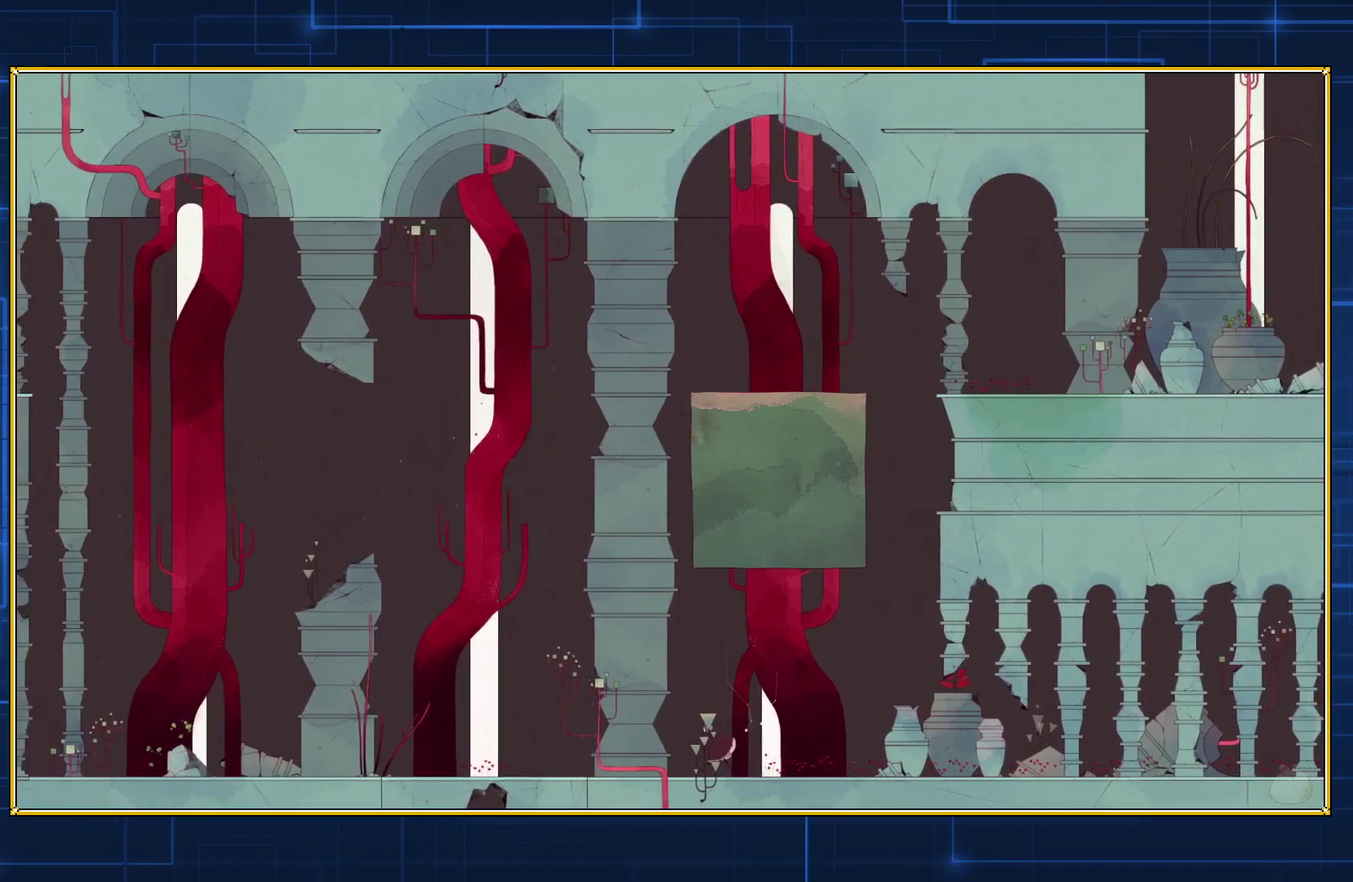
{"buttons": ["DPAD_LEFT"], "events": []}
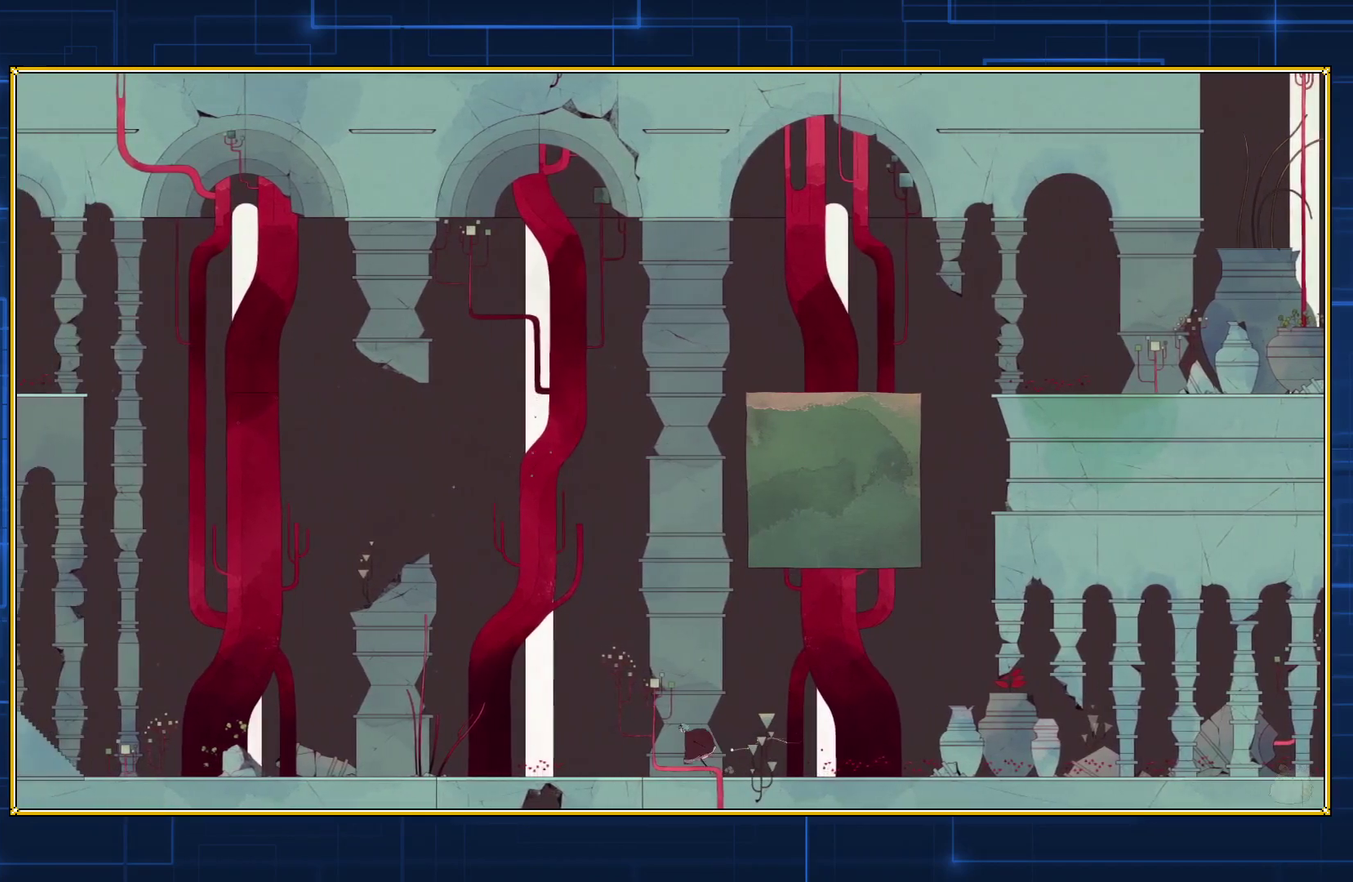
{"buttons": ["DPAD_LEFT"], "events": []}
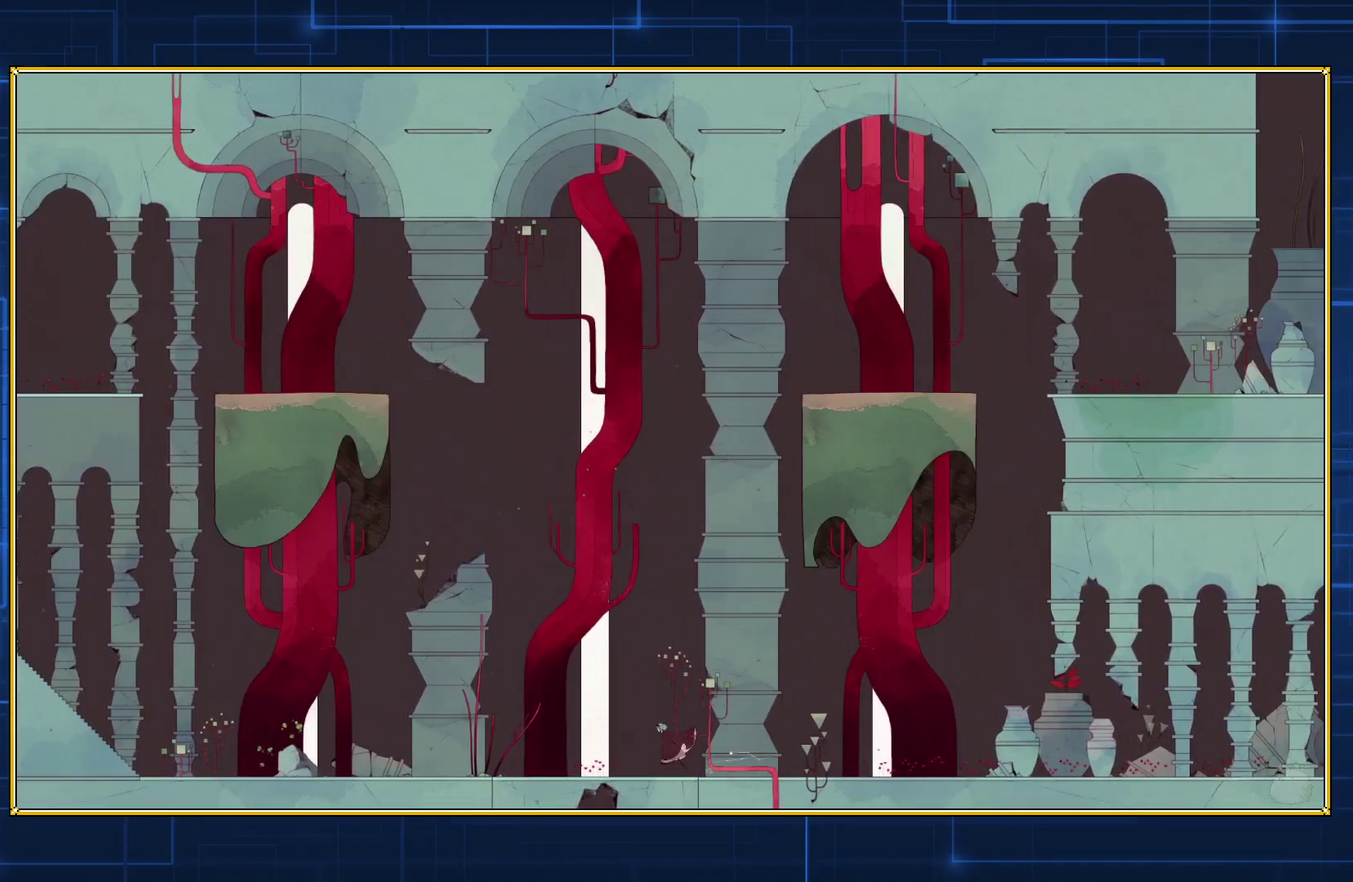
{"buttons": ["DPAD_LEFT"], "events": []}
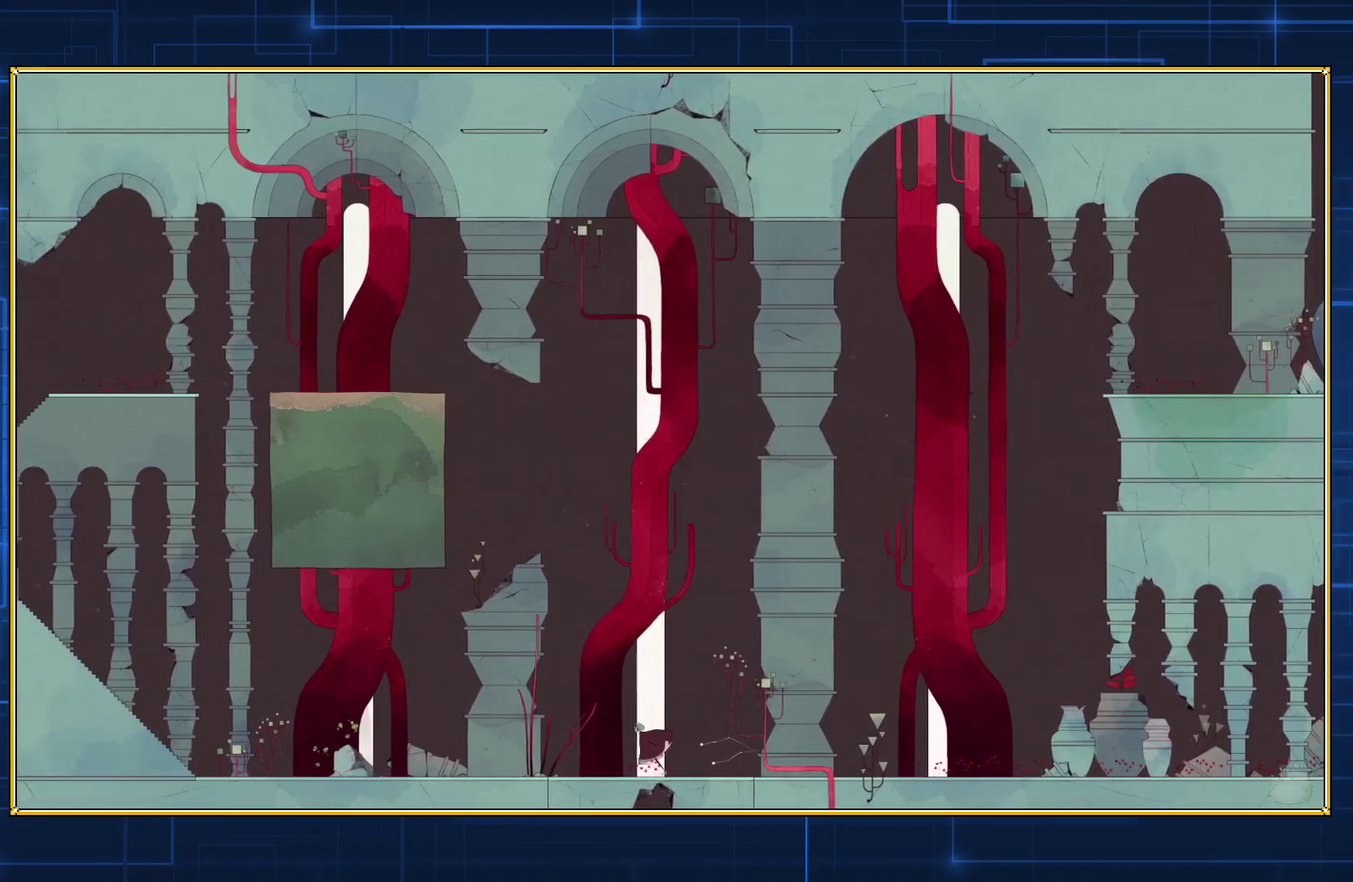
{"buttons": ["DPAD_LEFT"], "events": []}
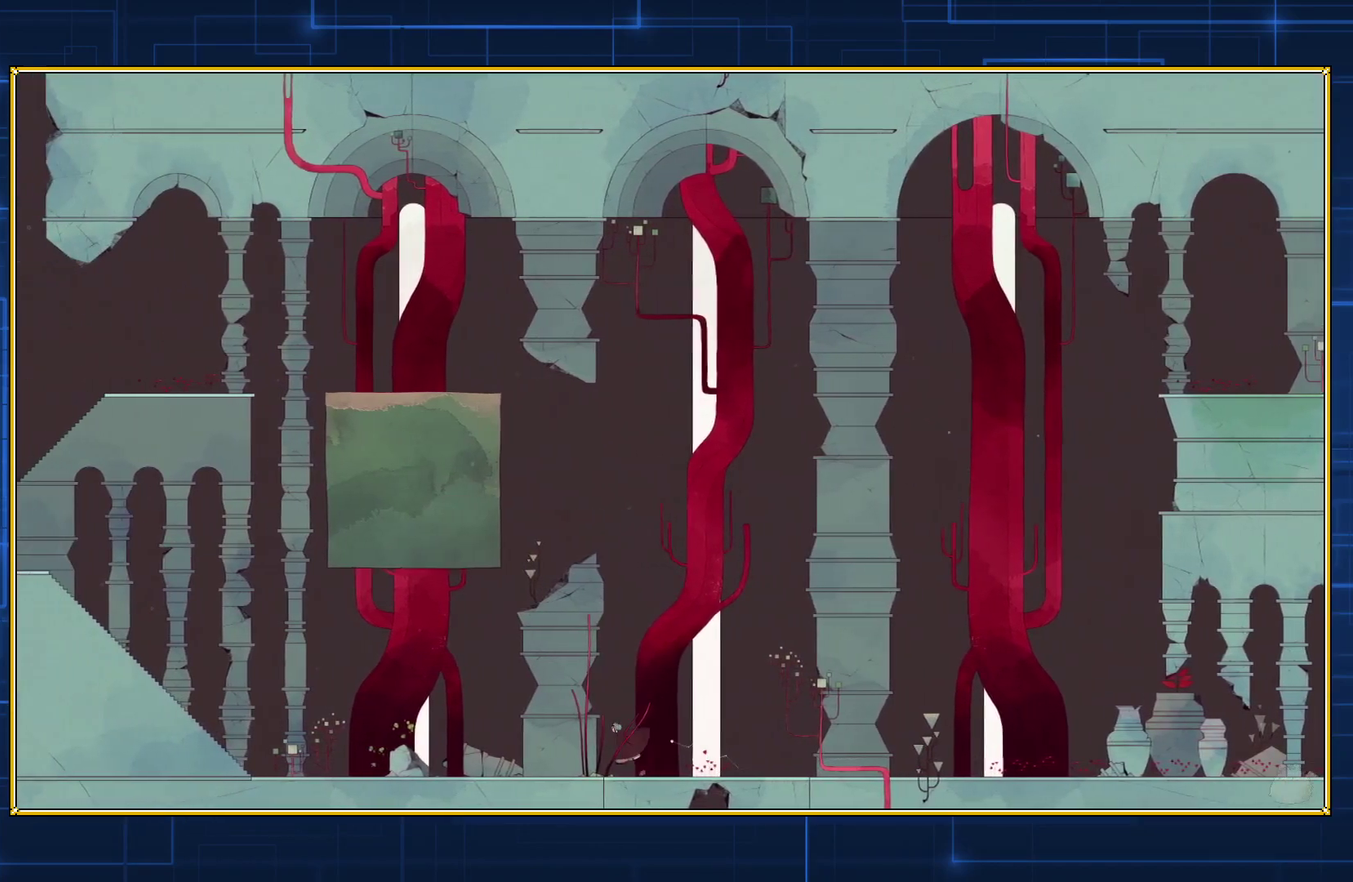
{"buttons": ["DPAD_LEFT"], "events": []}
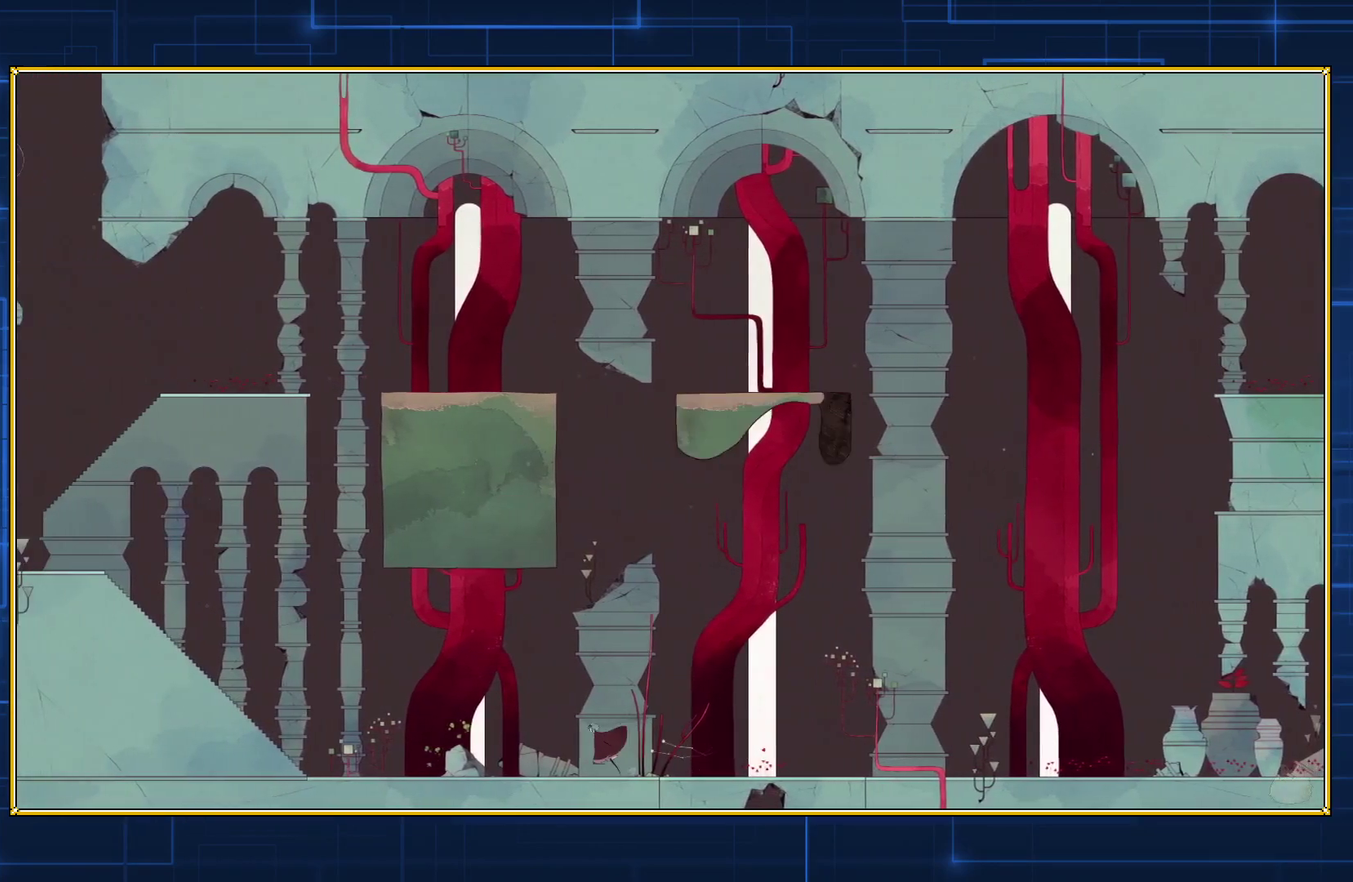
{"buttons": ["DPAD_LEFT"], "events": []}
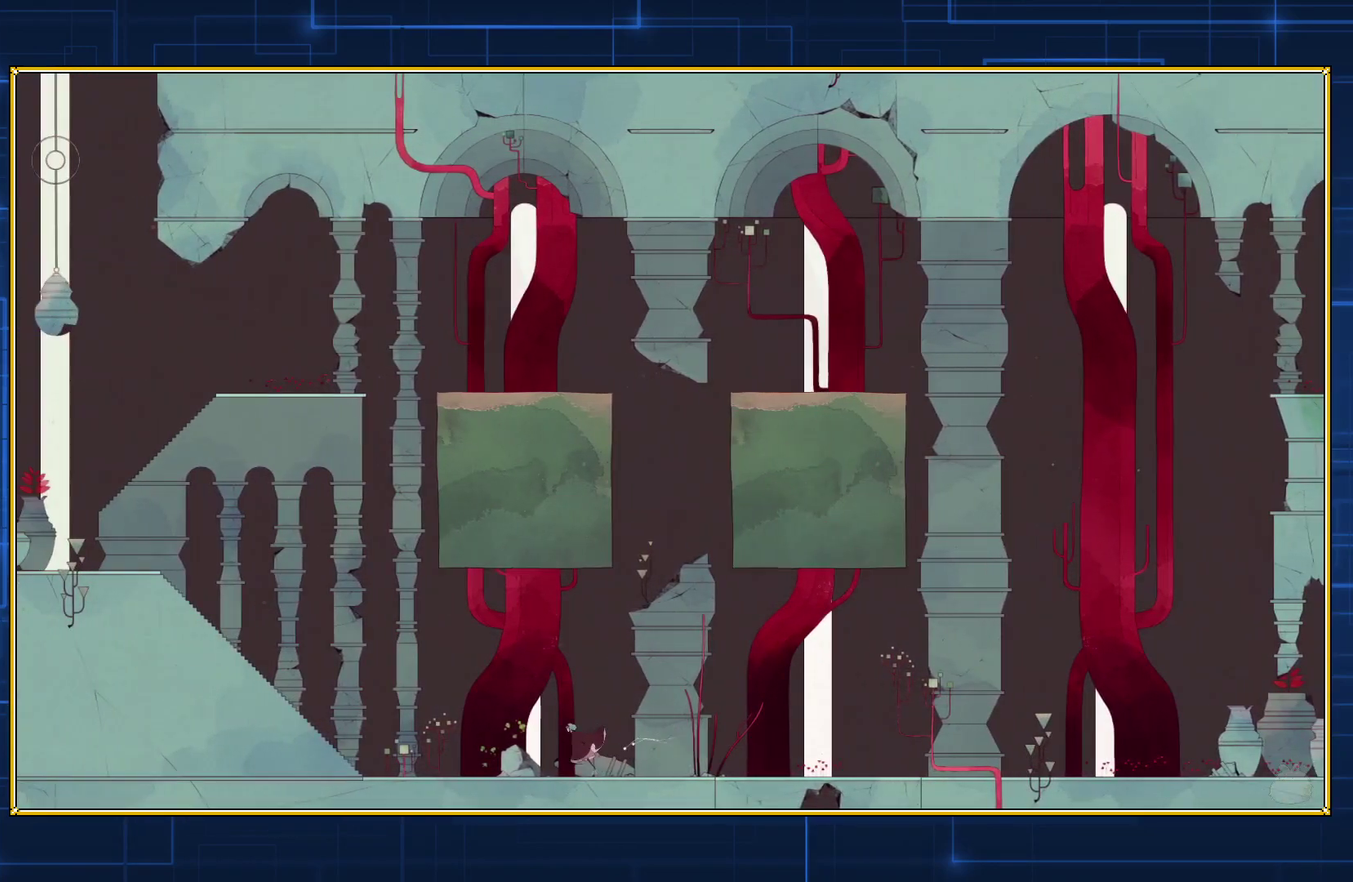
{"buttons": ["B", "DPAD_LEFT"], "events": [[367, "B", "down"]]}
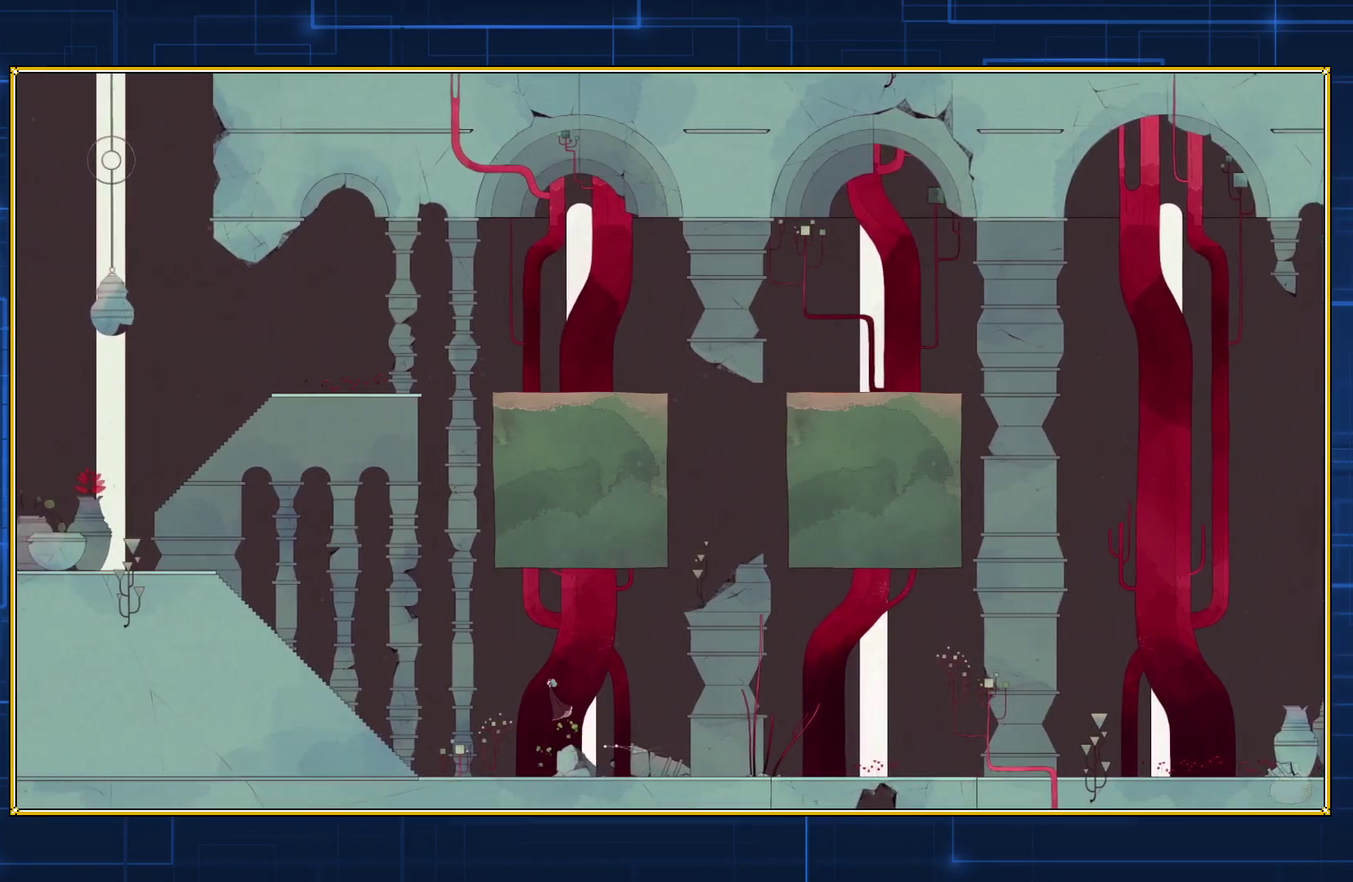
{"buttons": ["B", "DPAD_LEFT"], "events": [[117, "B", "up"], [183, "B", "down"]]}
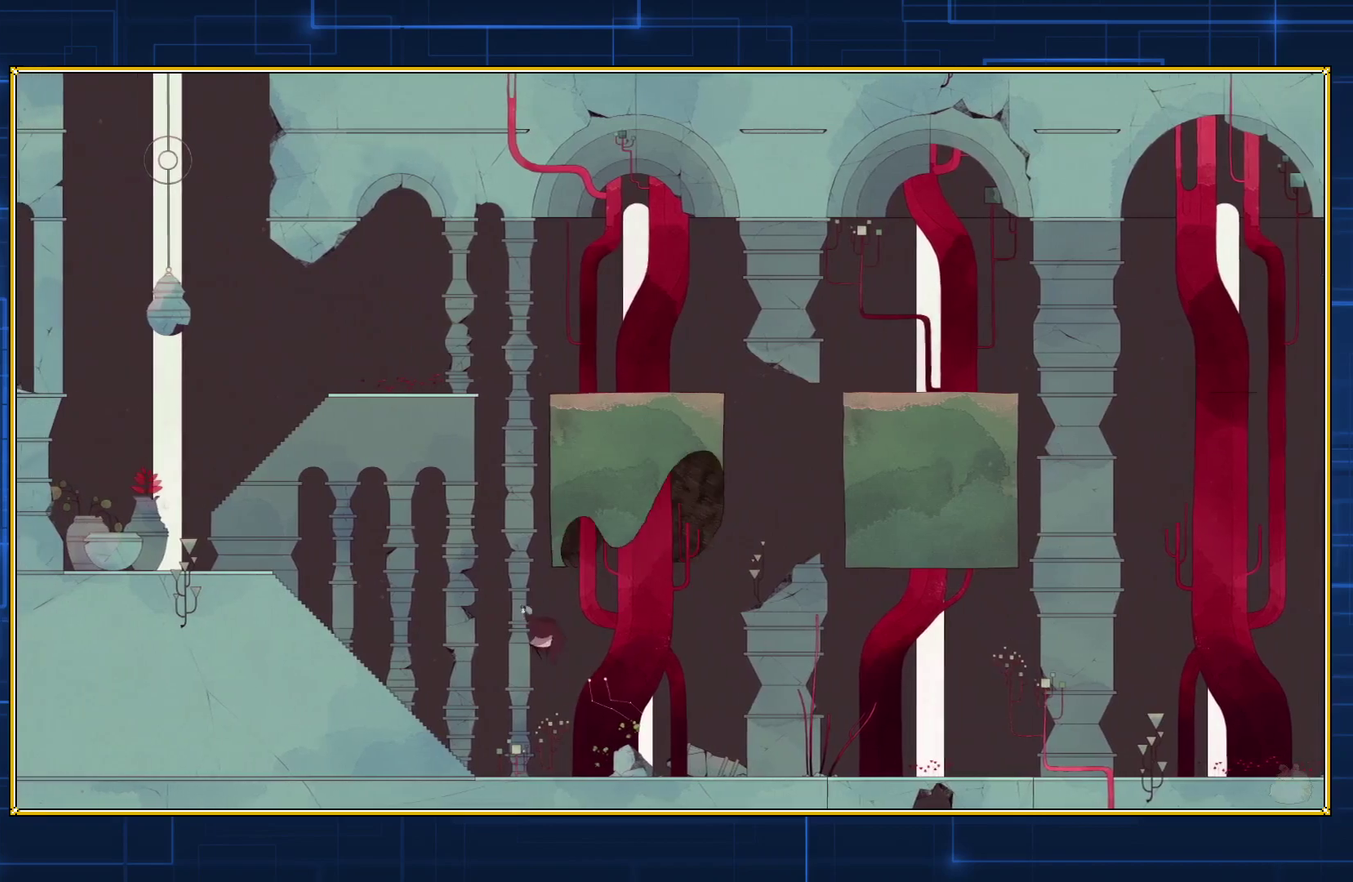
{"buttons": ["B", "DPAD_LEFT"], "events": []}
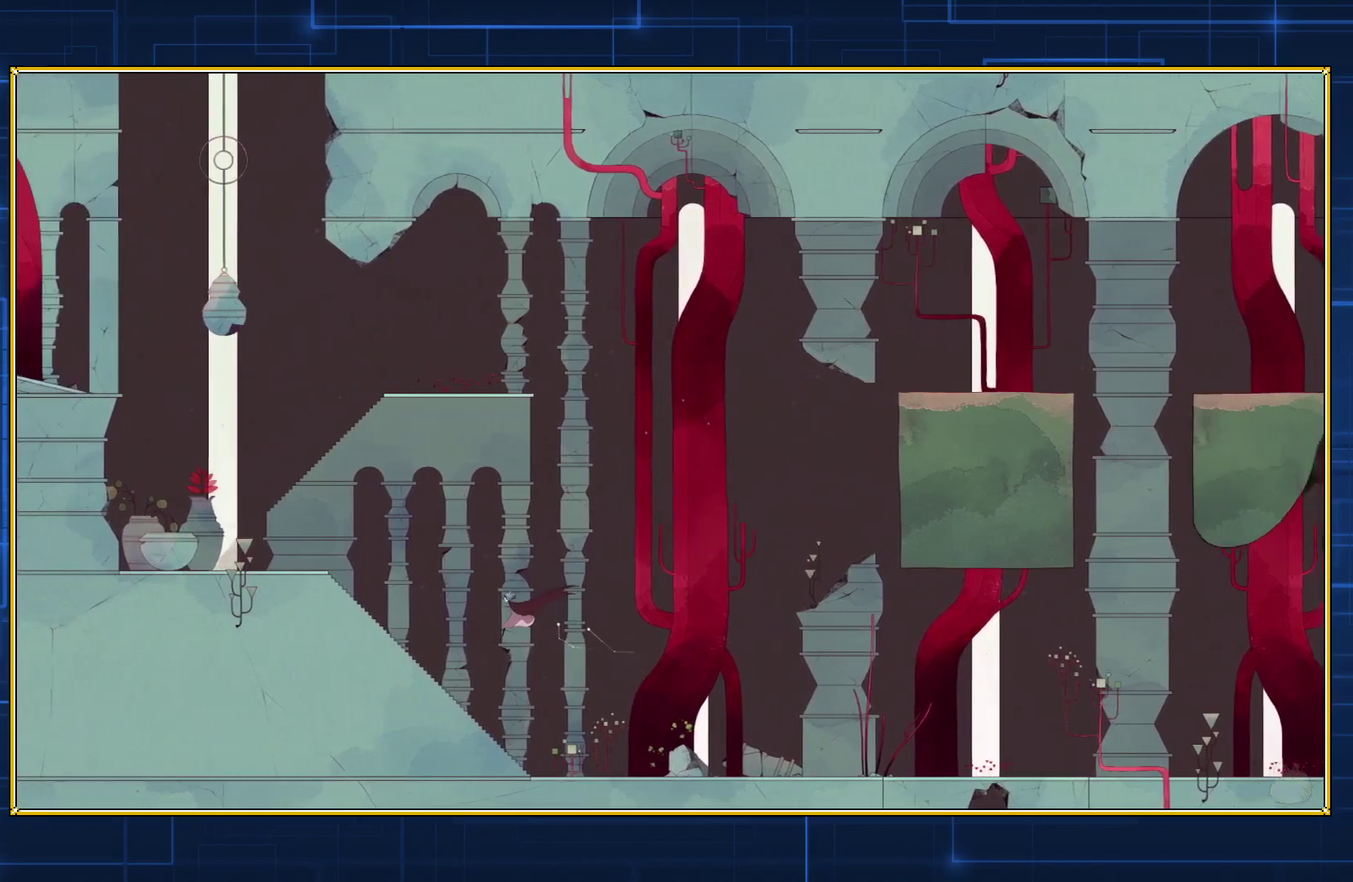
{"buttons": ["DPAD_LEFT"], "events": [[300, "B", "up"]]}
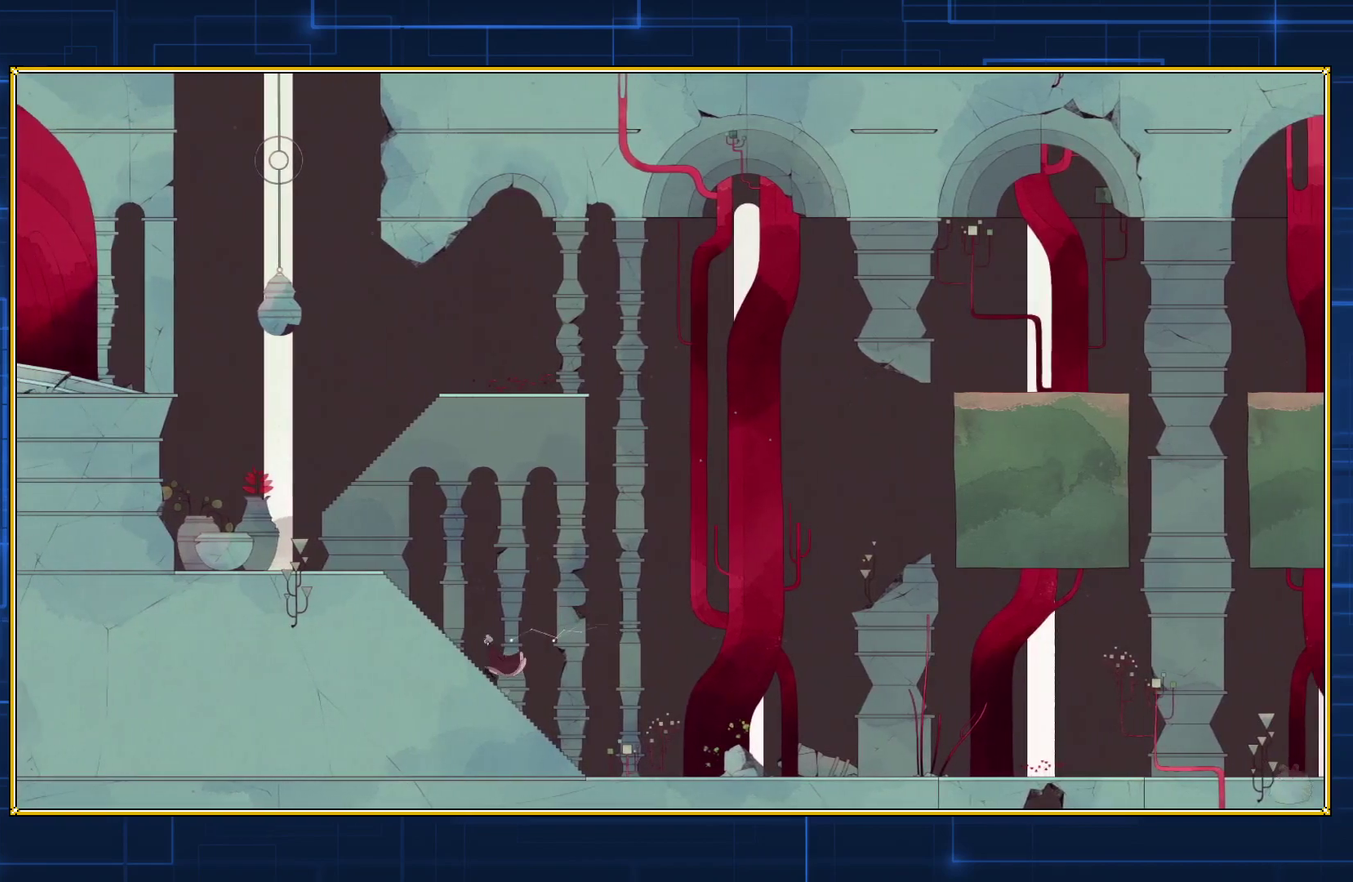
{"buttons": ["B", "DPAD_LEFT"], "events": [[367, "B", "down"]]}
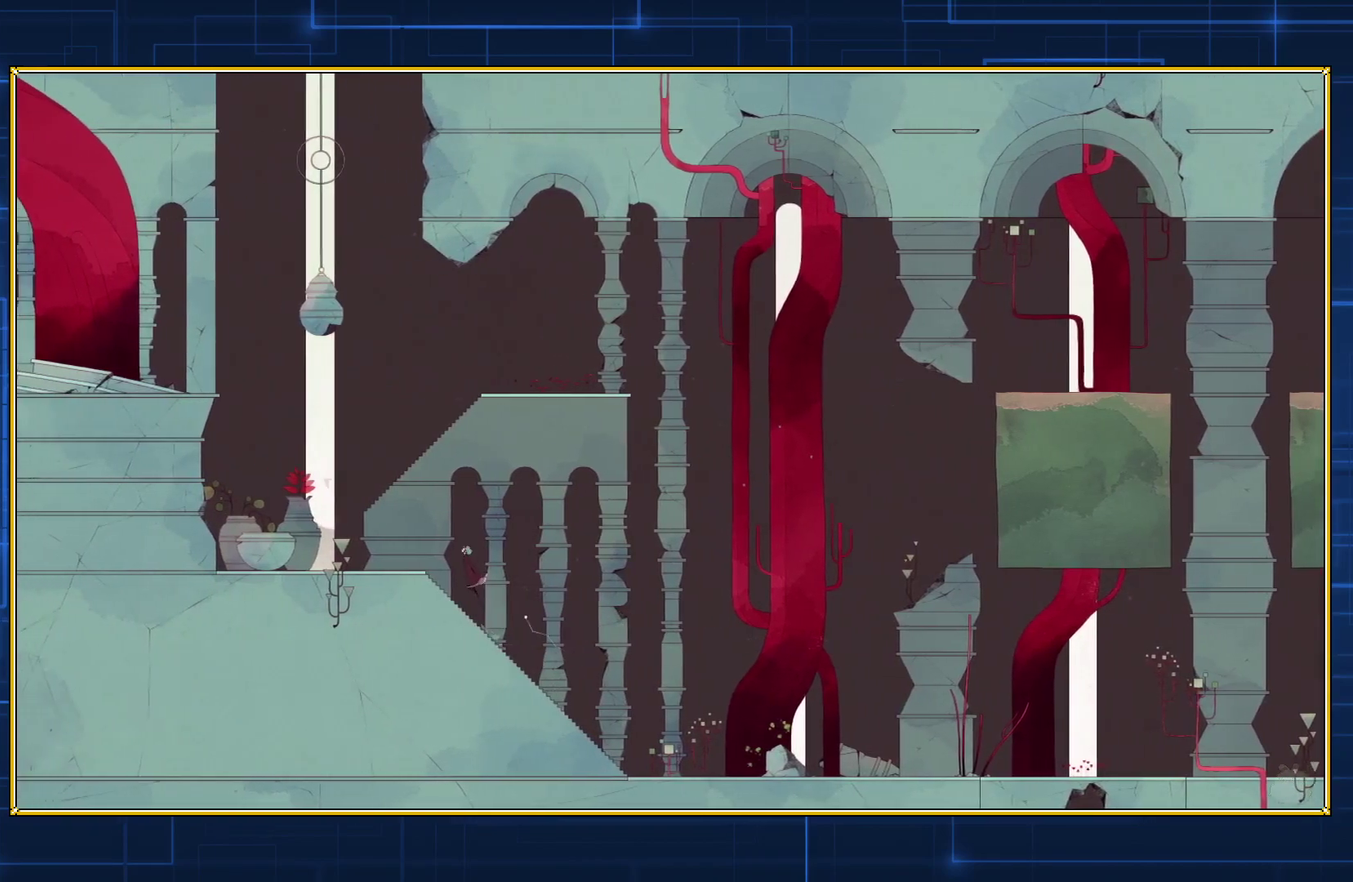
{"buttons": ["DPAD_LEFT"], "events": [[367, "B", "up"]]}
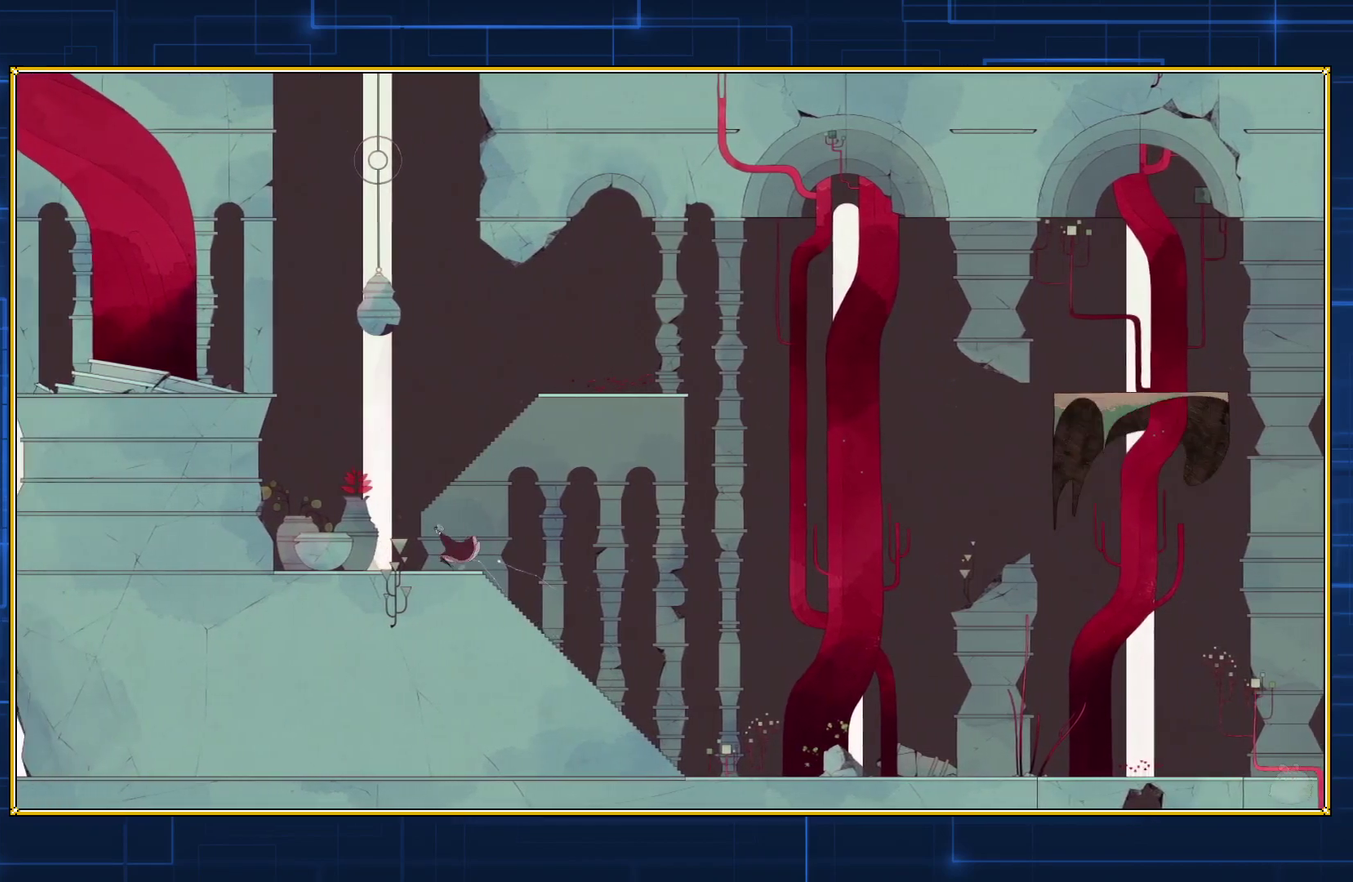
{"buttons": ["DPAD_LEFT"], "events": []}
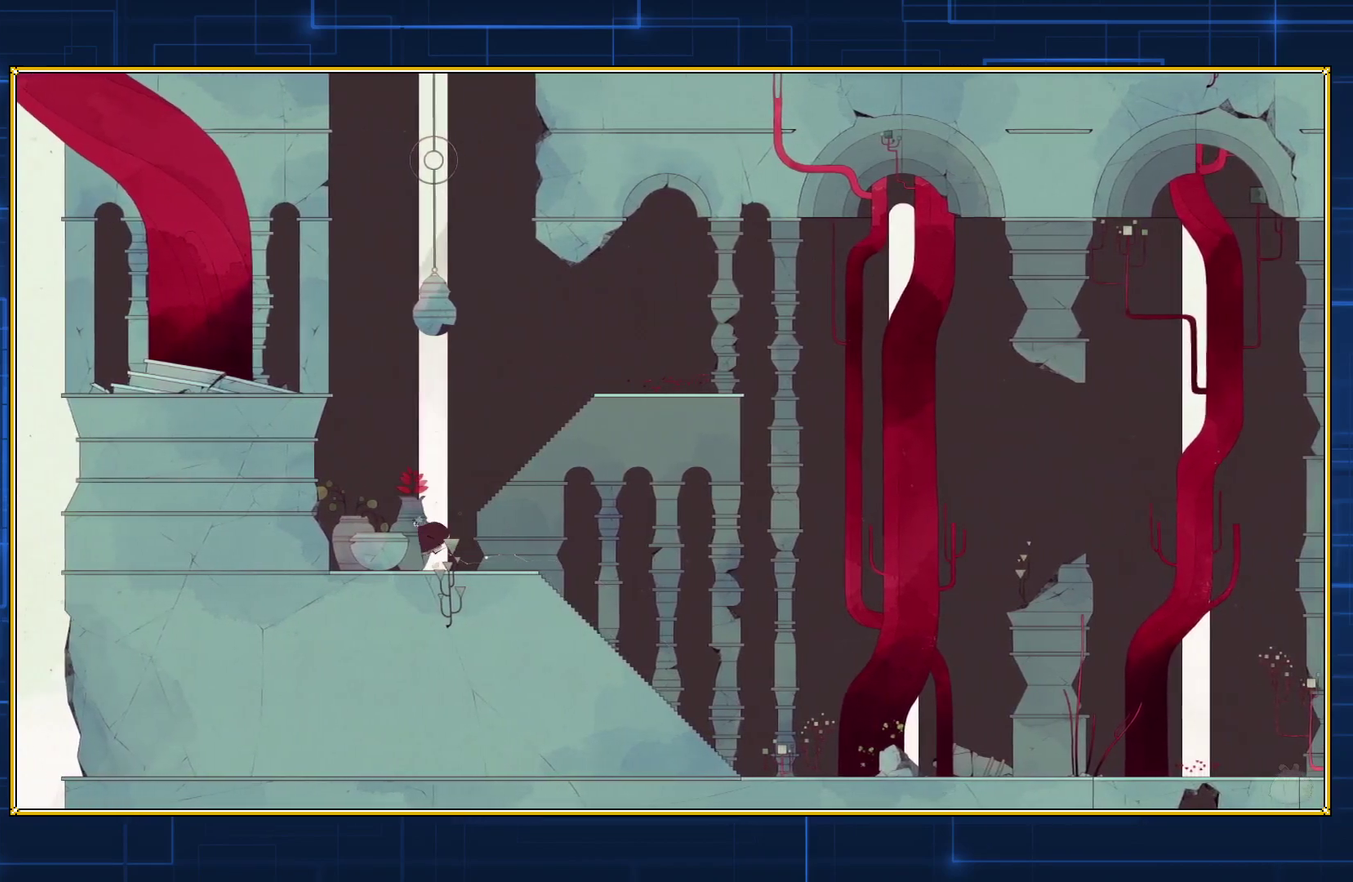
{"buttons": ["B", "DPAD_LEFT"], "events": [[267, "B", "down"]]}
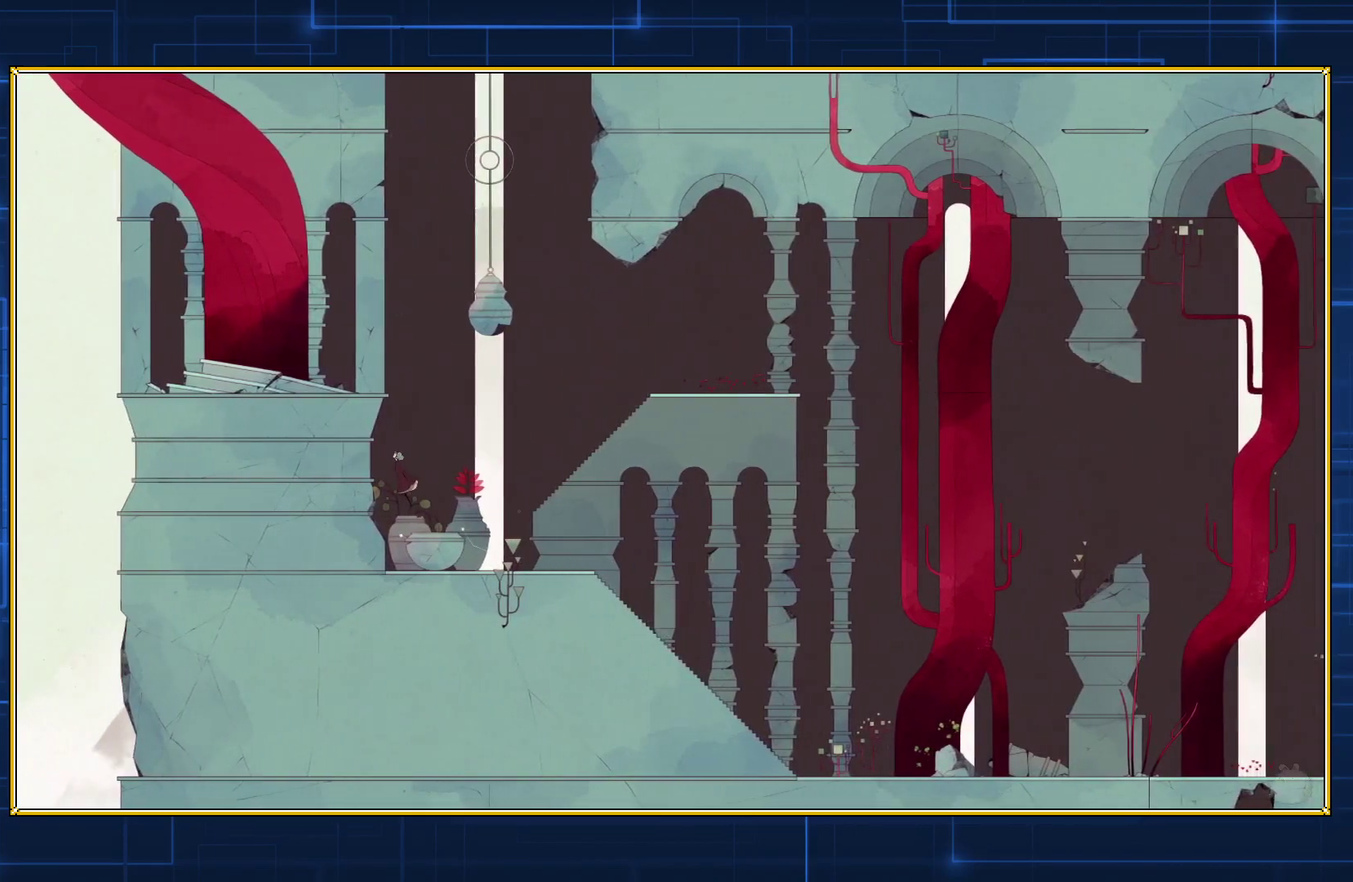
{"buttons": ["DPAD_LEFT"], "events": [[383, "B", "up"]]}
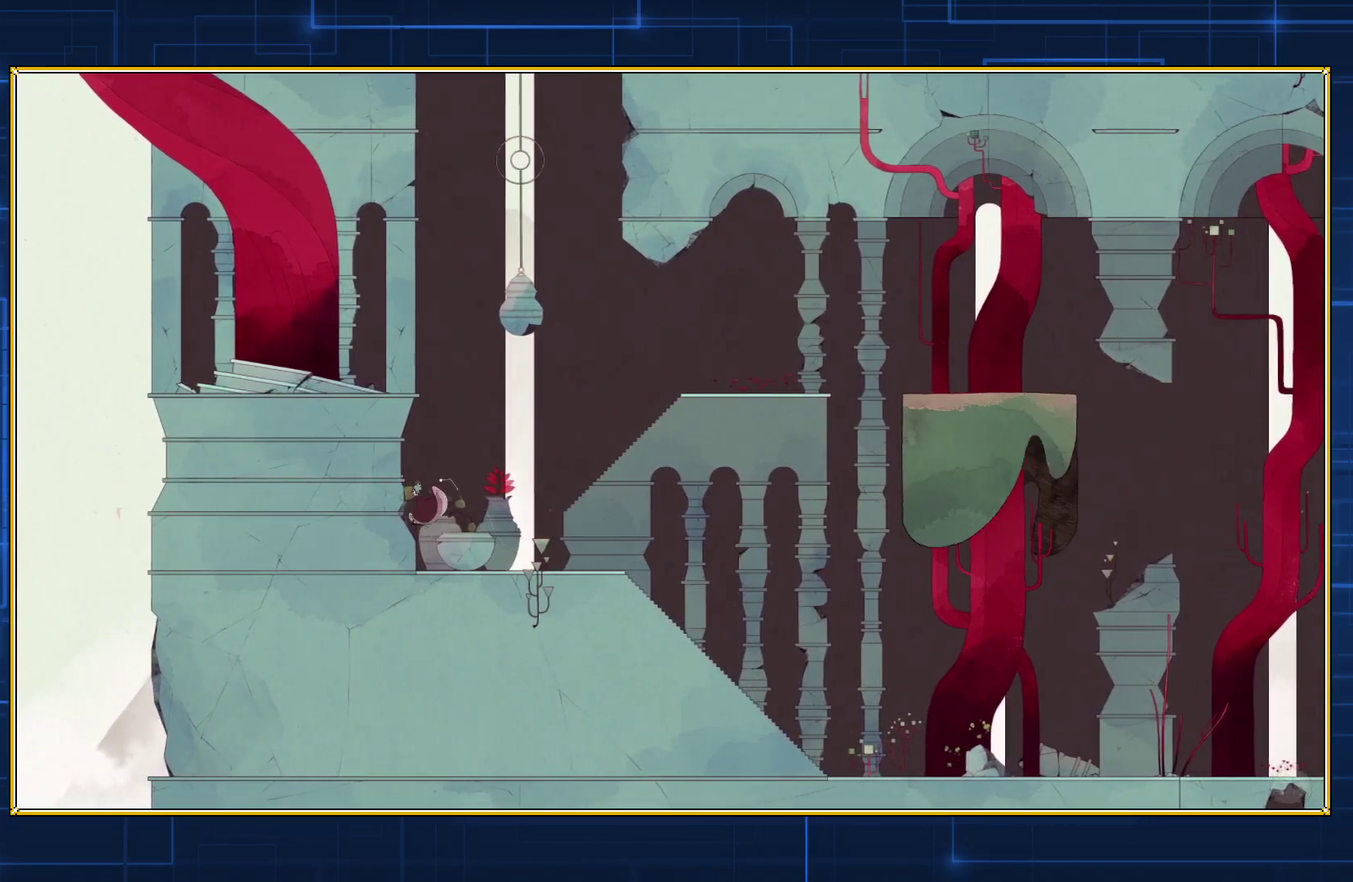
{"buttons": ["DPAD_LEFT"], "events": []}
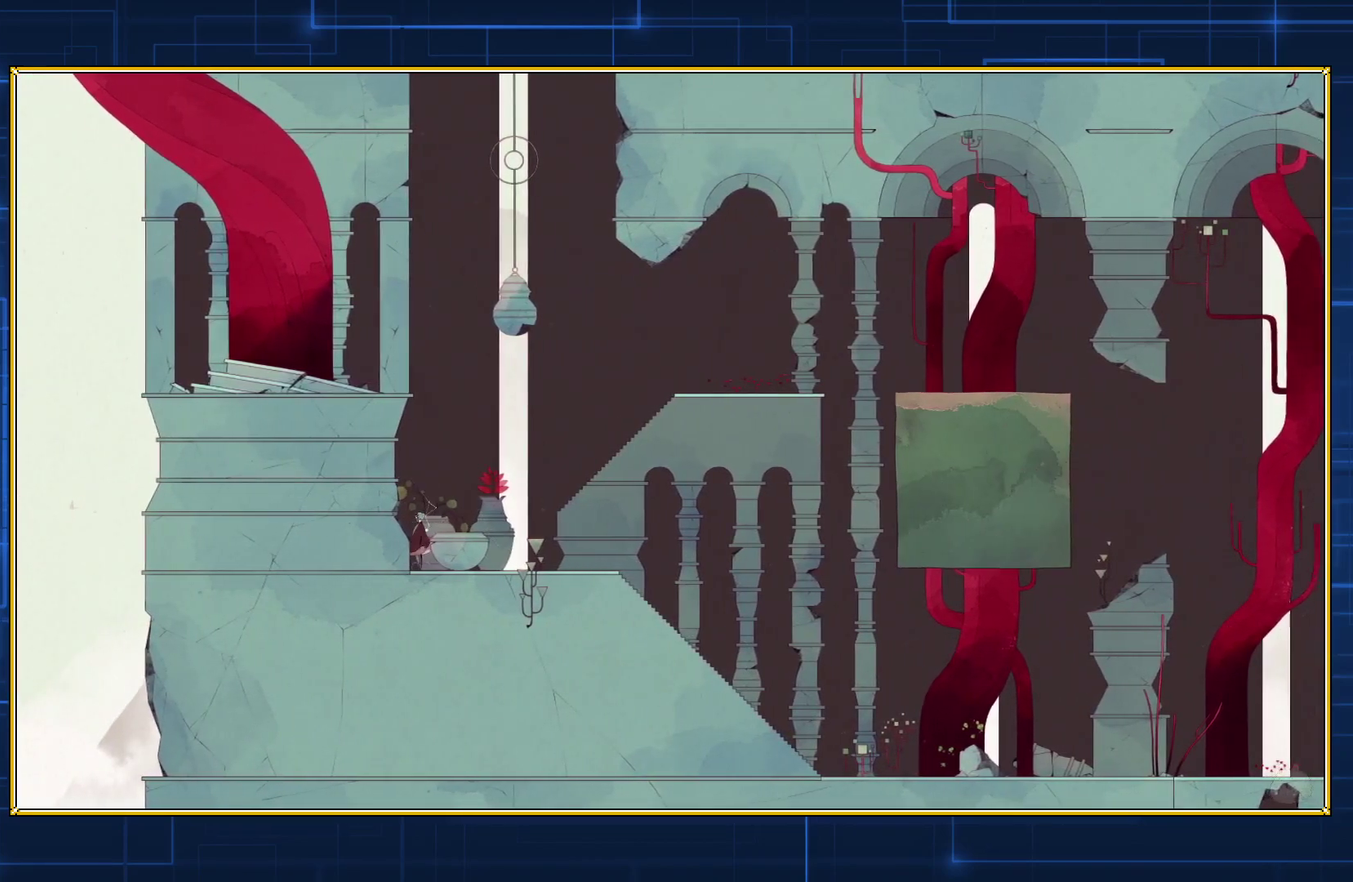
{"buttons": ["B", "DPAD_RIGHT"], "events": [[283, "DPAD_LEFT", "up"], [417, "DPAD_RIGHT", "down"], [450, "B", "down"]]}
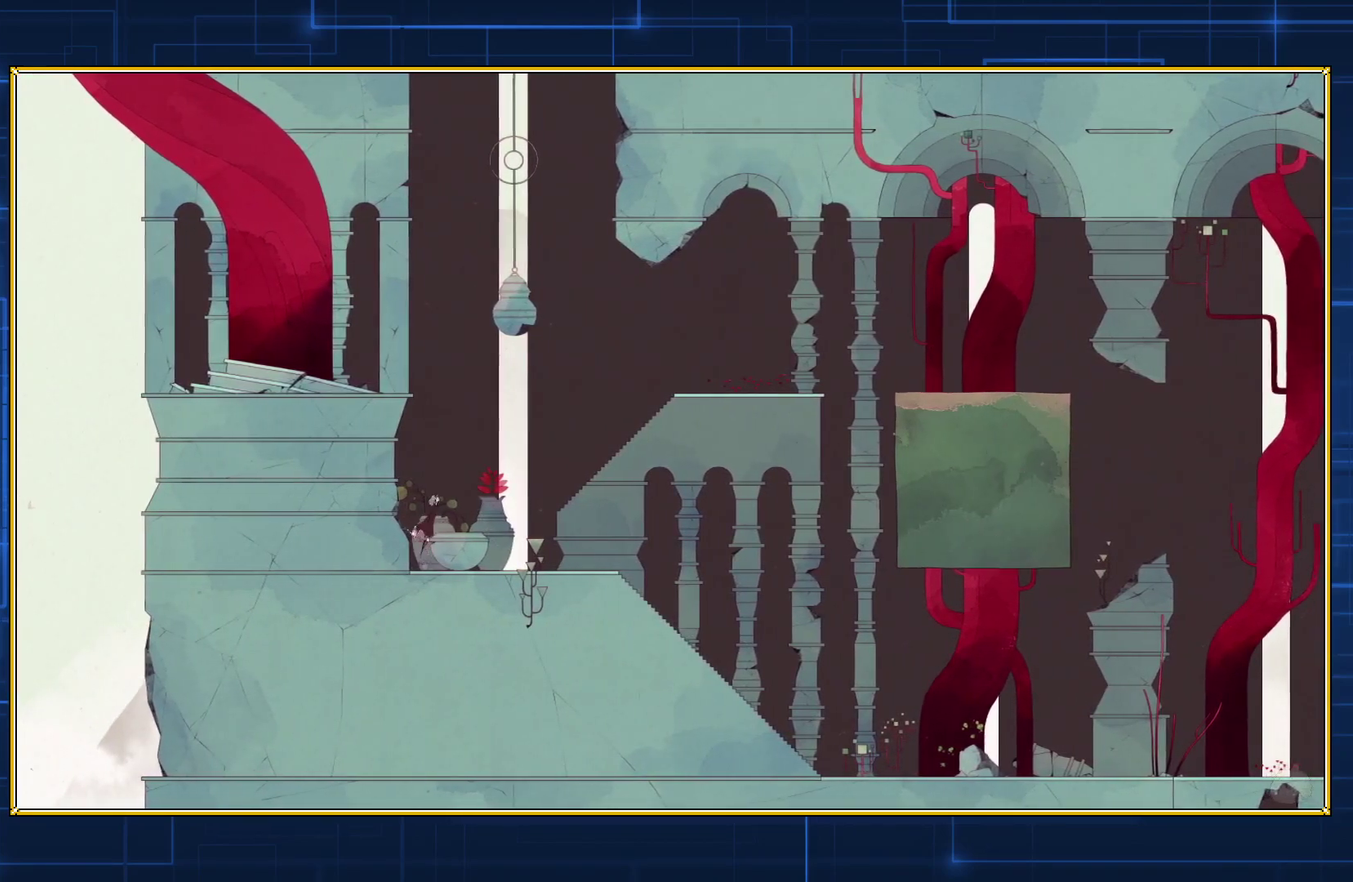
{"buttons": ["B", "DPAD_RIGHT"], "events": [[267, "B", "up"], [367, "B", "down"]]}